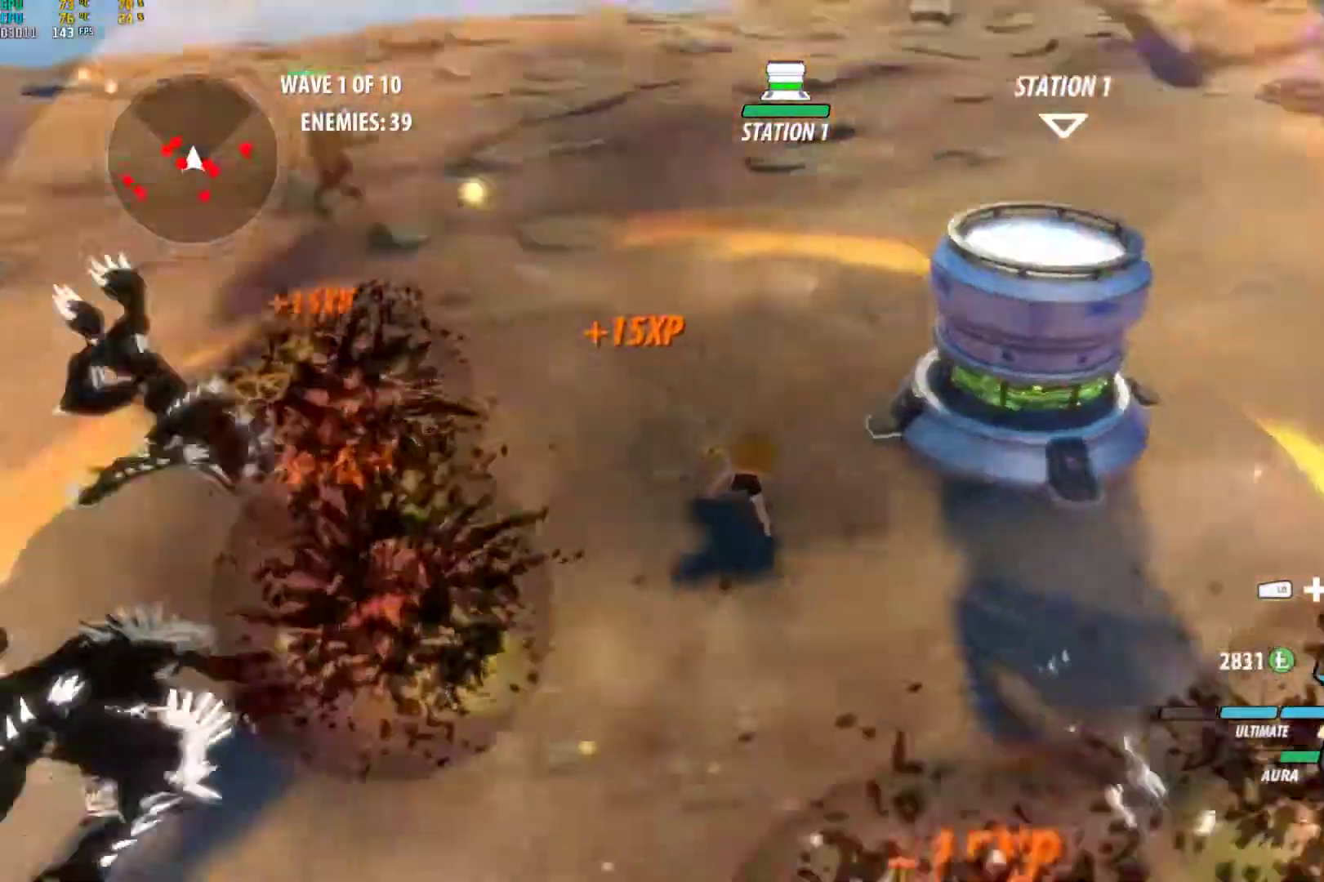
Gameplay with a controller (Xbox layout); each line is a JSON object with the inputs held at the frame after it. "events" lists button and stick changes between this image and that frame as [ms after this image, input, new state], when the widget could be followed in between. Not read: R3.
{"buttons": ["B"], "left_stick": "left", "right_stick": "center", "events": [[100, "right_stick", "center"], [283, "A", "down"], [317, "L1", "down"], [317, "left_stick", "down-left"], [367, "A", "up"], [367, "Y", "down"], [483, "B", "down"], [483, "L1", "up"], [500, "Y", "up"], [500, "left_stick", "left"]]}
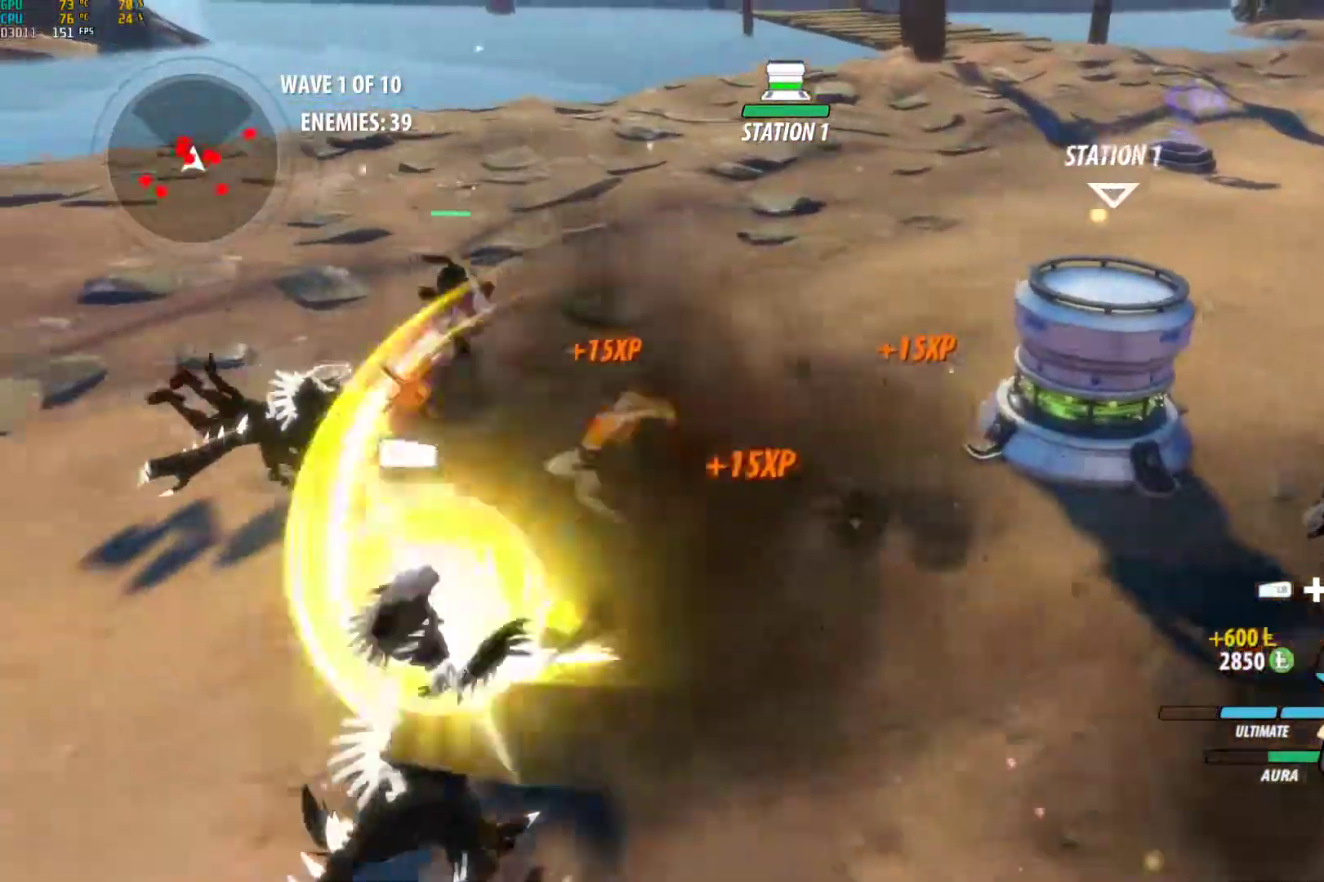
{"buttons": ["Y", "L1"], "left_stick": "up", "right_stick": "center", "events": [[83, "B", "up"], [100, "A", "down"], [100, "left_stick", "up-left"], [150, "L1", "down"], [167, "A", "up"], [167, "Y", "down"], [250, "left_stick", "up"], [267, "L1", "up"], [300, "B", "down"], [300, "Y", "up"], [367, "B", "up"], [383, "A", "down"], [417, "L1", "down"], [433, "A", "up"], [433, "Y", "down"]]}
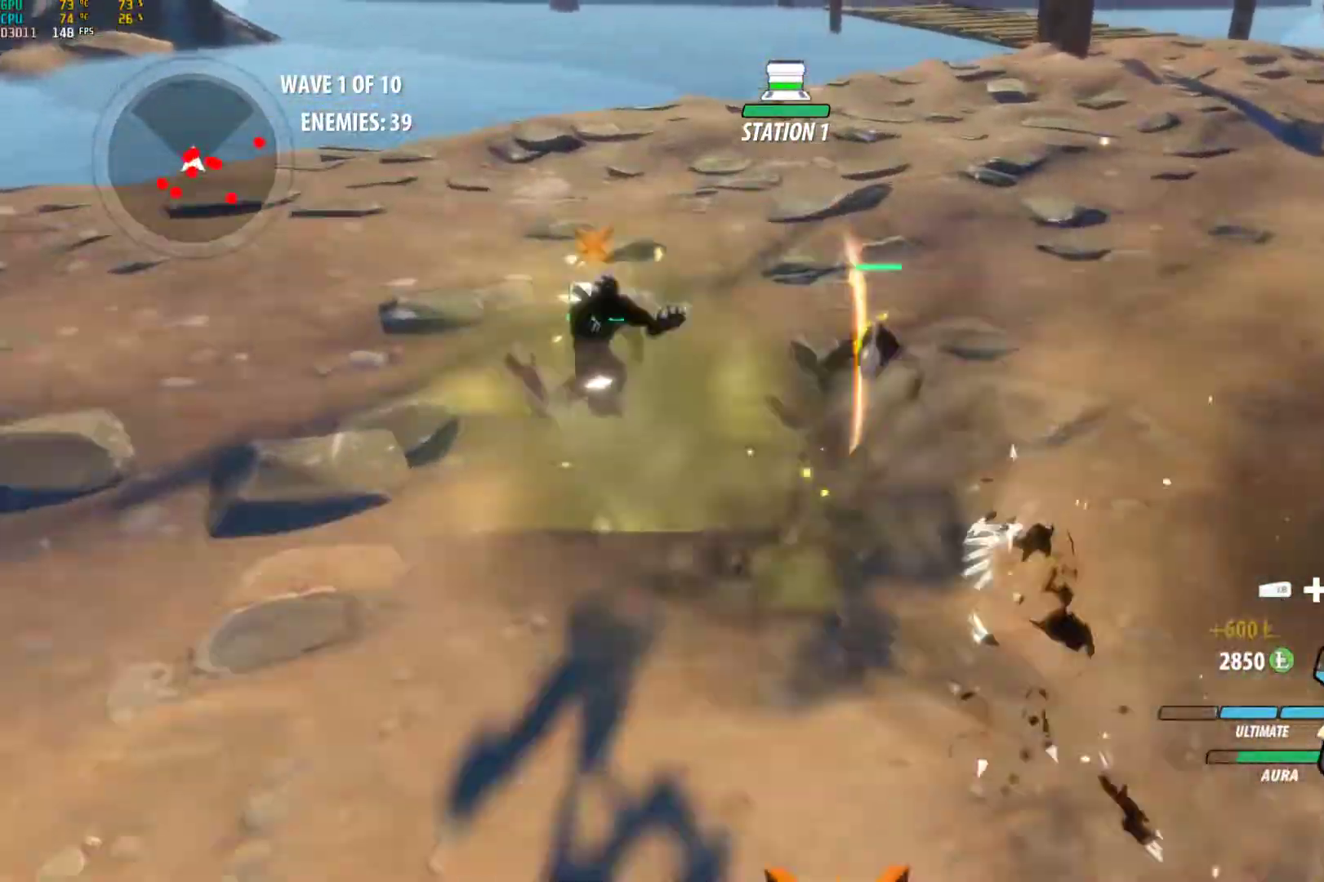
{"buttons": [], "left_stick": "right", "right_stick": "center", "events": [[50, "L1", "up"], [67, "B", "down"], [83, "Y", "up"], [133, "B", "up"], [150, "left_stick", "right"], [167, "A", "down"], [200, "L1", "down"], [217, "A", "up"], [217, "Y", "down"], [350, "L1", "up"], [350, "Y", "up"], [350, "left_stick", "down-right"], [467, "left_stick", "right"]]}
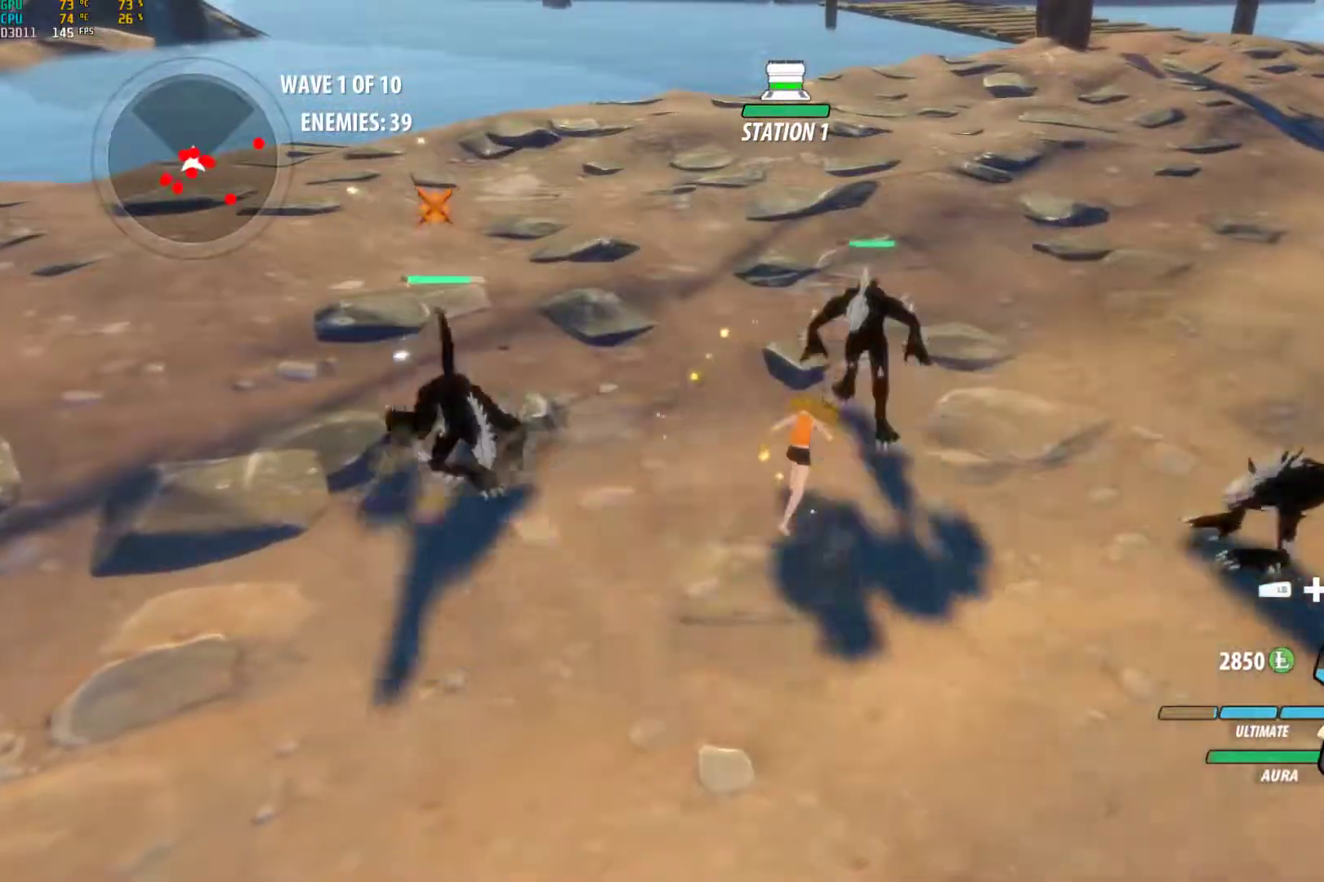
{"buttons": [], "left_stick": "down-right", "right_stick": "center", "events": [[250, "A", "down"], [300, "L1", "down"], [317, "A", "up"], [317, "Y", "down"], [417, "L1", "up"], [433, "B", "down"], [433, "Y", "up"], [433, "left_stick", "down-right"], [483, "B", "up"]]}
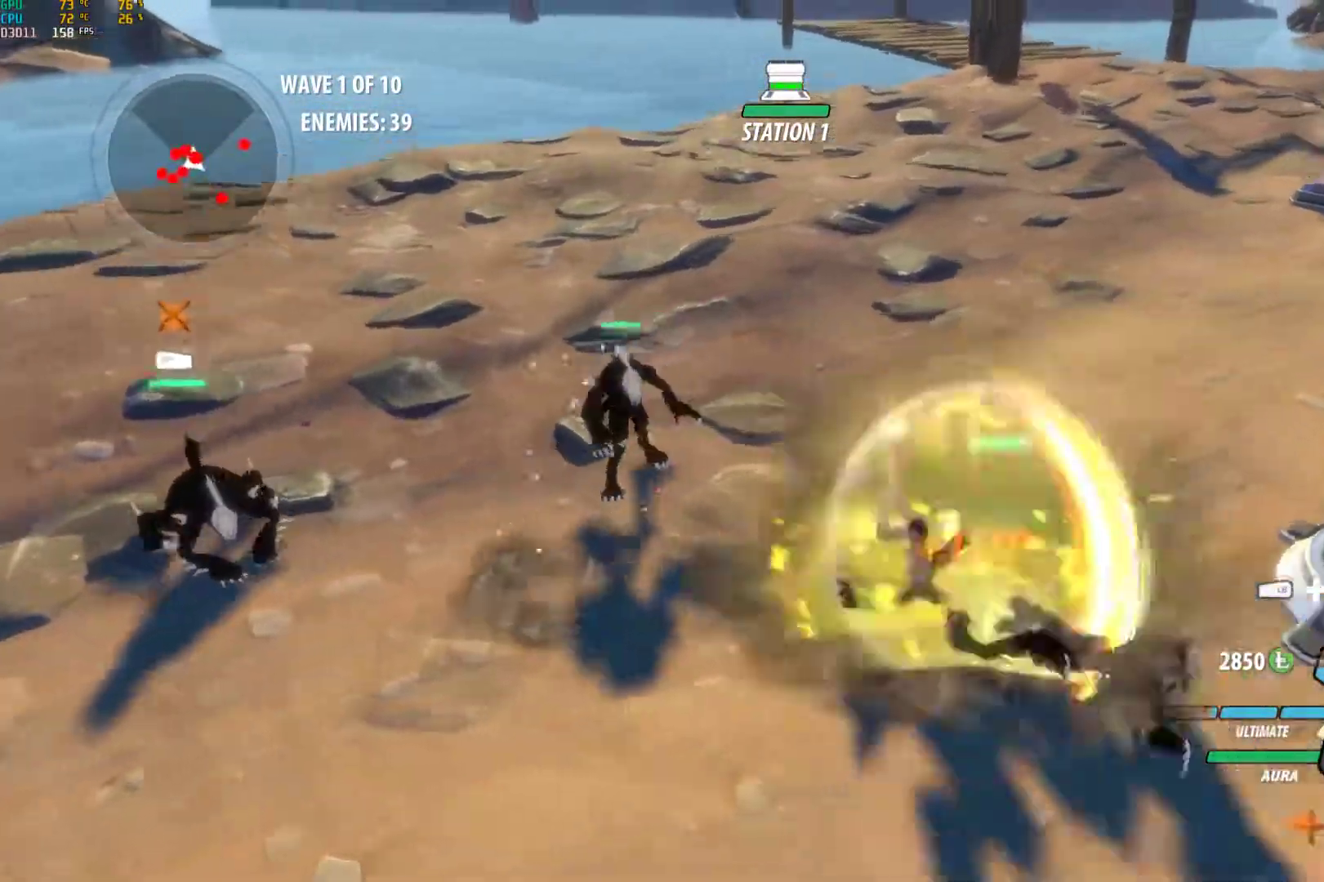
{"buttons": ["B"], "left_stick": "down-right", "right_stick": "center", "events": [[33, "A", "down"], [50, "L1", "down"], [67, "A", "up"], [67, "Y", "down"], [200, "B", "down"], [200, "L1", "up"], [200, "Y", "up"], [267, "B", "up"], [300, "A", "down"], [300, "L1", "down"], [350, "A", "up"], [350, "Y", "down"], [467, "B", "down"], [467, "L1", "up"], [467, "Y", "up"]]}
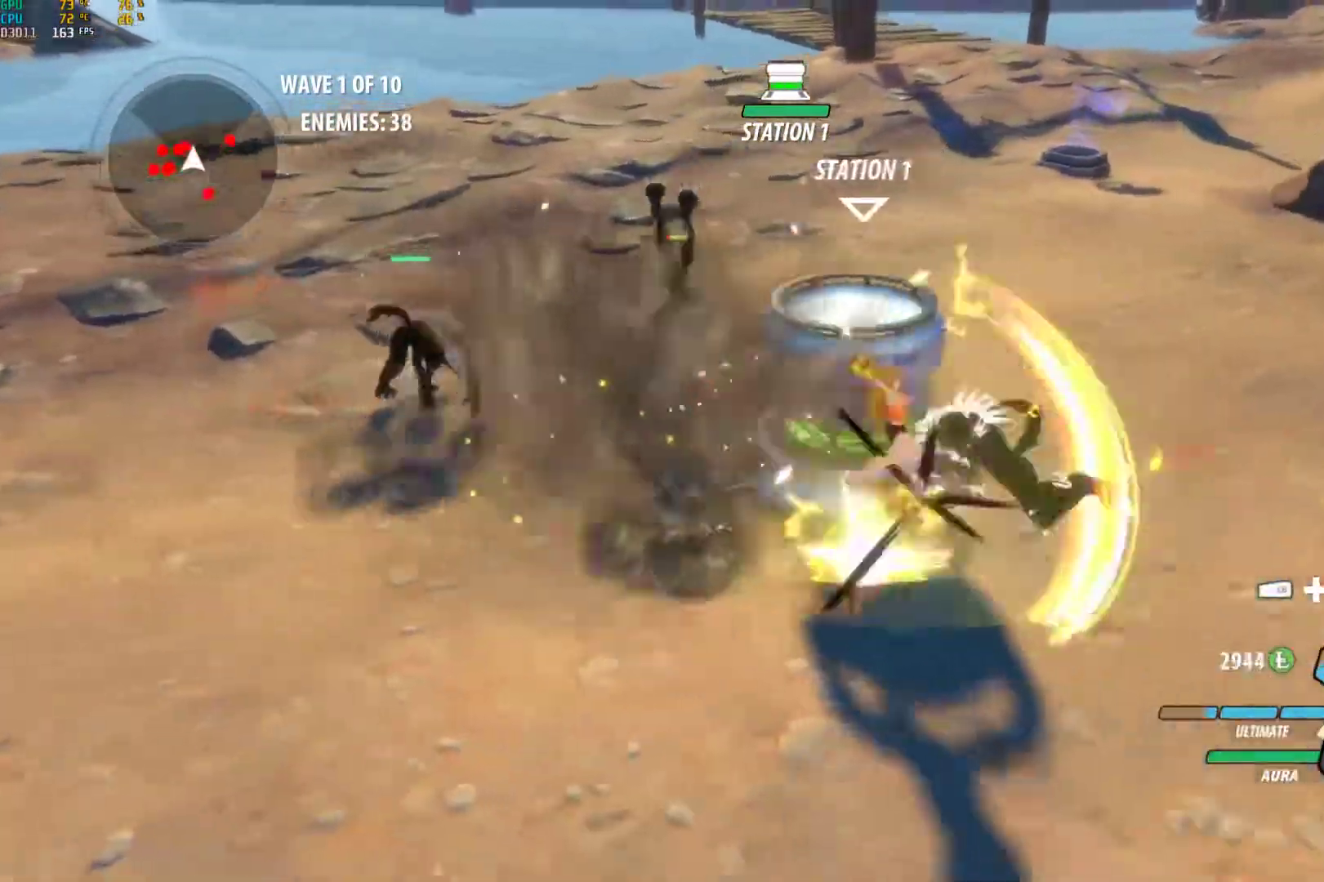
{"buttons": ["B"], "left_stick": "up-left", "right_stick": "center", "events": [[33, "B", "up"], [67, "A", "down"], [100, "L1", "down"], [117, "A", "up"], [117, "Y", "down"], [217, "left_stick", "center"], [233, "B", "down"], [233, "L1", "up"], [233, "Y", "up"], [267, "left_stick", "up-left"], [283, "B", "up"], [333, "A", "down"], [333, "L1", "down"], [383, "A", "up"], [383, "Y", "down"], [500, "B", "down"], [500, "L1", "up"], [500, "Y", "up"]]}
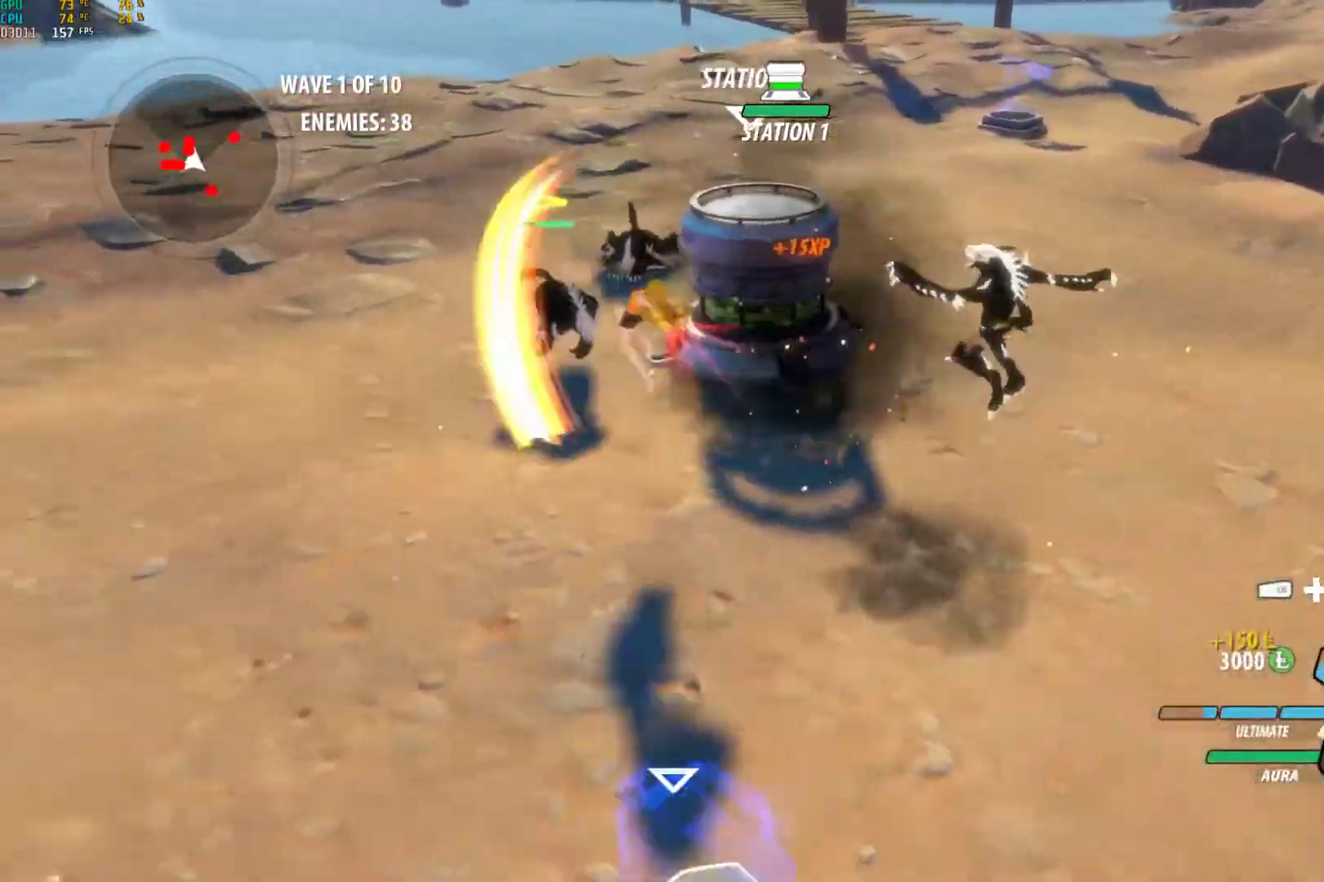
{"buttons": ["Y", "L1"], "left_stick": "up", "right_stick": "center", "events": [[83, "B", "up"], [100, "A", "down"], [167, "A", "up"], [167, "L1", "down"], [167, "Y", "down"], [183, "left_stick", "up"], [267, "Y", "up"], [300, "B", "down"], [300, "L1", "up"], [333, "B", "up"], [383, "A", "down"], [400, "L1", "down"], [450, "A", "up"], [450, "Y", "down"]]}
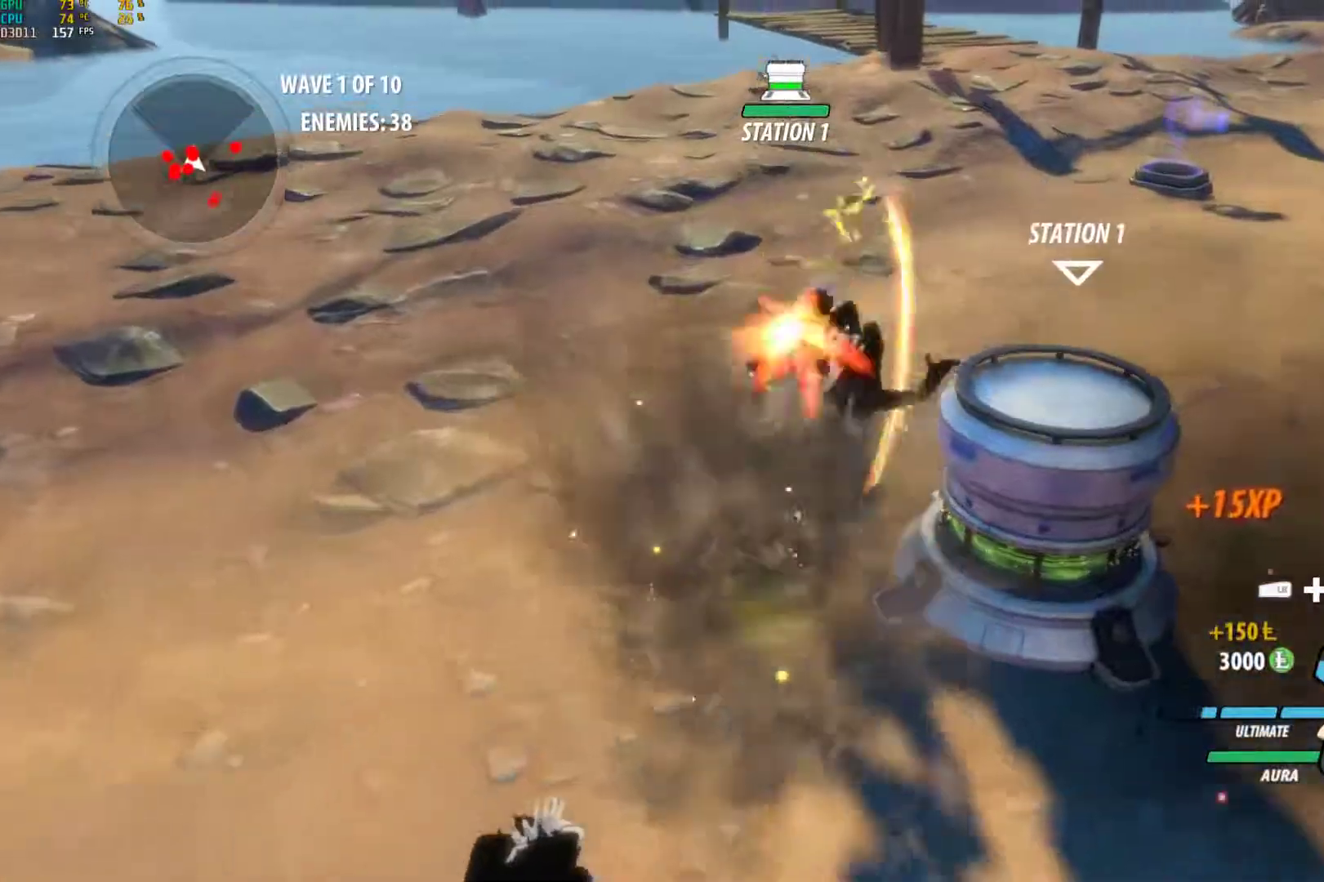
{"buttons": ["Y", "L1"], "left_stick": "down", "right_stick": "center", "events": [[50, "B", "down"], [50, "L1", "up"], [50, "Y", "up"], [100, "B", "up"], [167, "A", "down"], [183, "A", "up"], [183, "L1", "down"], [200, "Y", "down"], [317, "L1", "up"], [333, "B", "down"], [350, "Y", "up"], [383, "left_stick", "center"], [400, "B", "up"], [433, "A", "down"], [433, "left_stick", "down"], [467, "L1", "down"], [483, "A", "up"], [483, "Y", "down"]]}
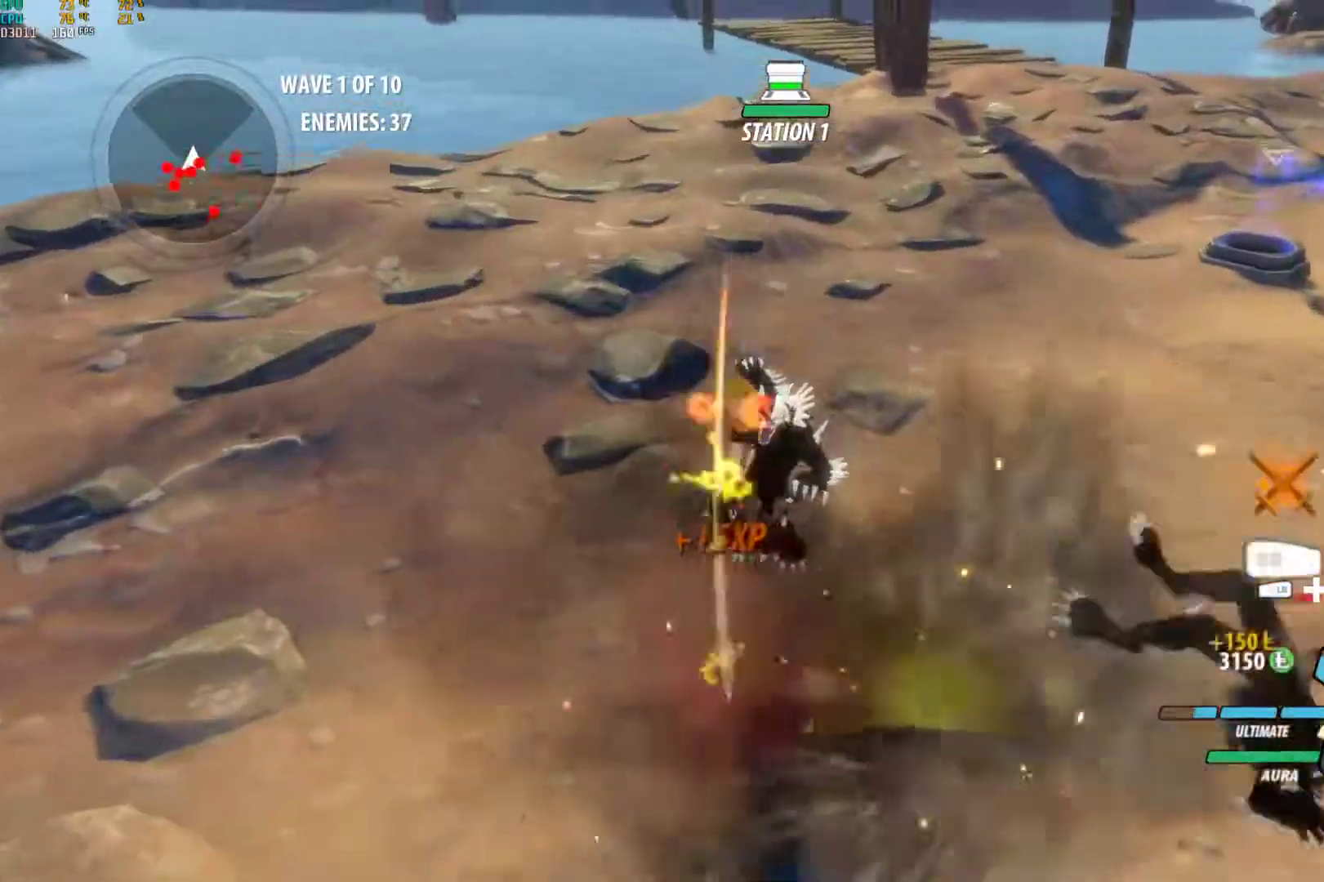
{"buttons": ["A"], "left_stick": "down", "right_stick": "center", "events": [[100, "B", "down"], [100, "L1", "up"], [100, "Y", "up"], [167, "B", "up"], [217, "A", "down"], [233, "A", "up"], [233, "L1", "down"], [233, "Y", "down"], [367, "B", "down"], [367, "L1", "up"], [367, "Y", "up"], [433, "B", "up"], [467, "A", "down"]]}
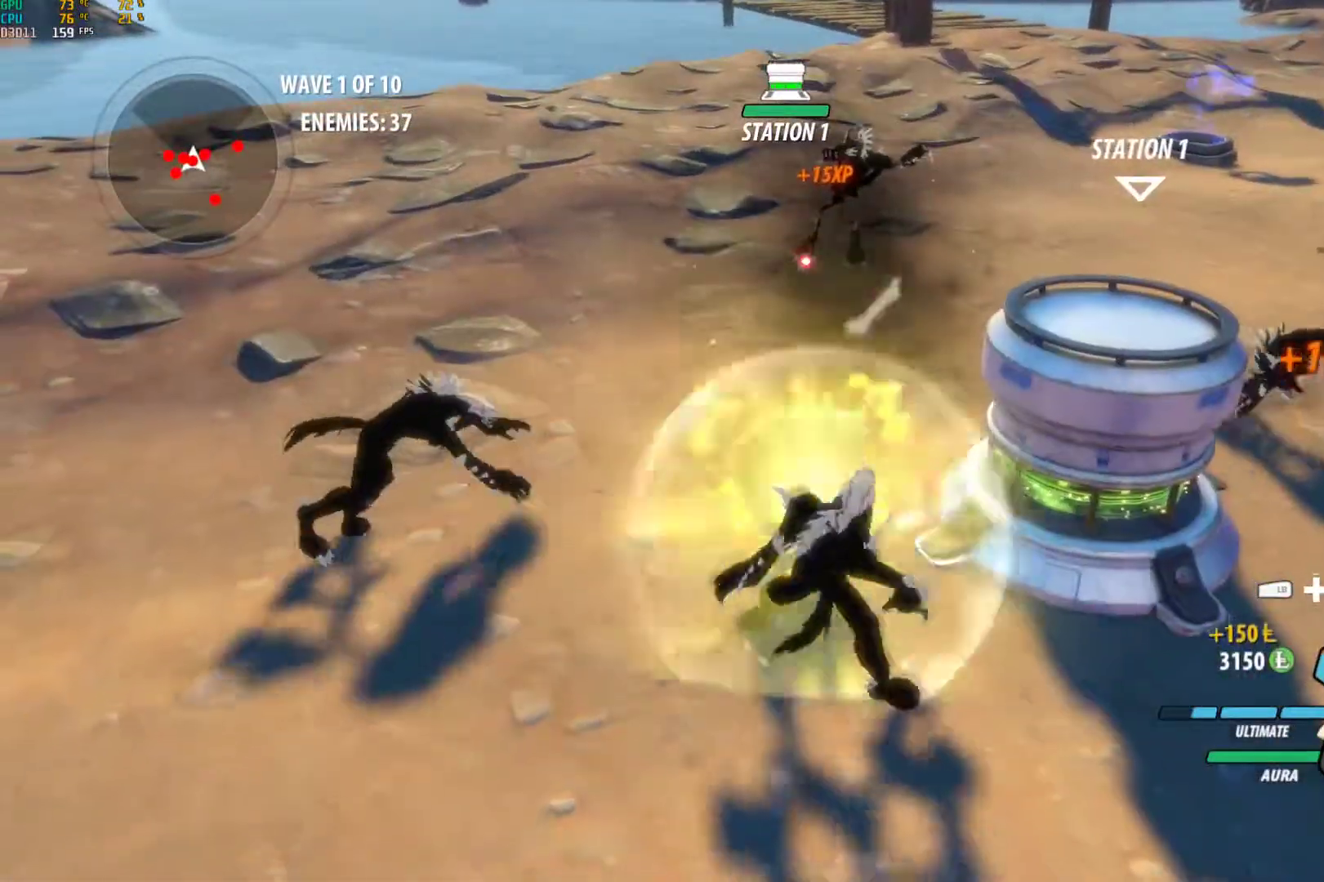
{"buttons": ["A", "L1"], "left_stick": "left", "right_stick": "center", "events": [[17, "A", "up"], [17, "L1", "down"], [17, "Y", "down"], [150, "B", "down"], [150, "L1", "up"], [150, "Y", "up"], [150, "left_stick", "center"], [183, "B", "up"], [467, "A", "down"], [467, "left_stick", "left"], [500, "L1", "down"]]}
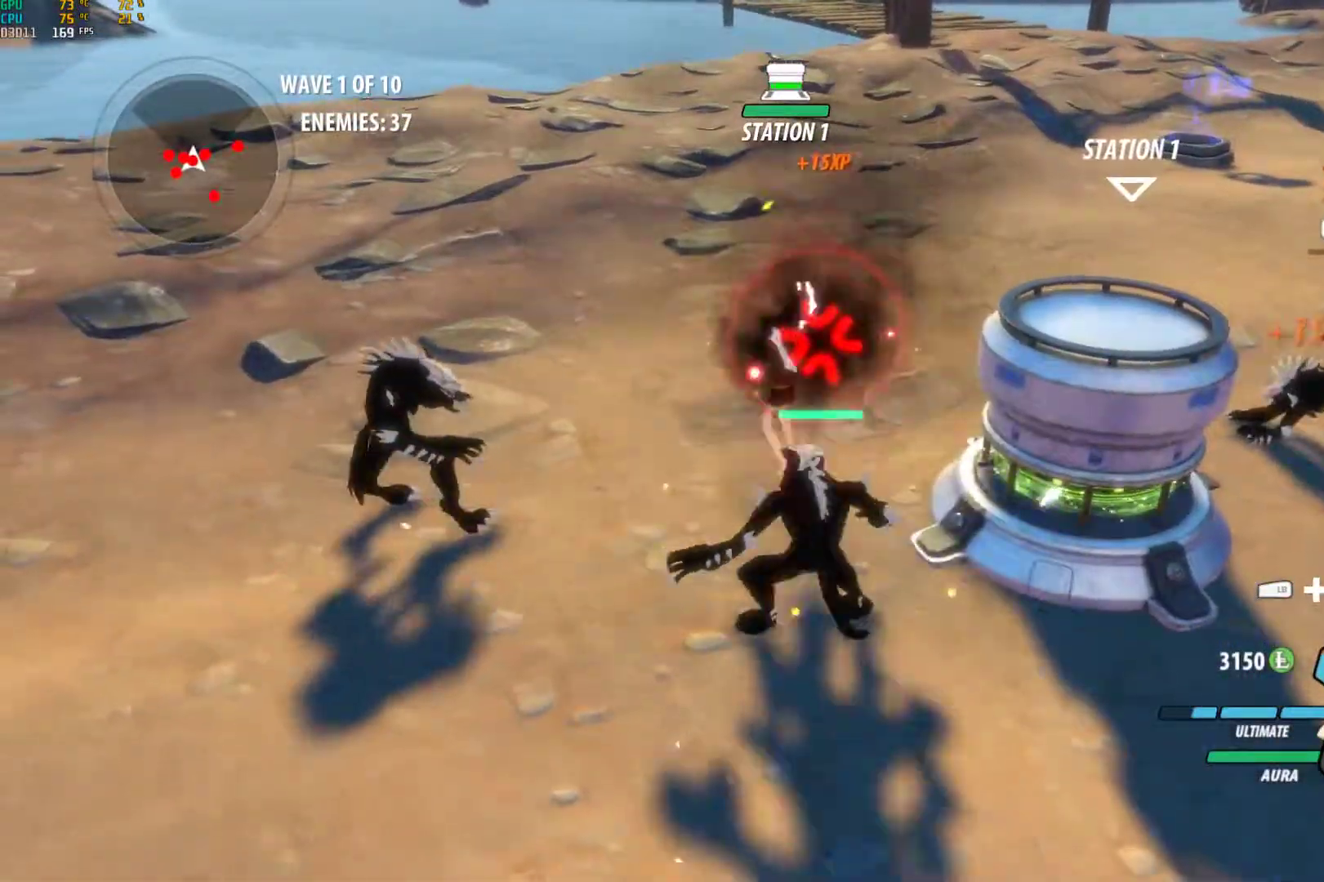
{"buttons": [], "left_stick": "down-right", "right_stick": "center", "events": [[17, "A", "up"], [17, "Y", "down"], [17, "left_stick", "up-left"], [133, "B", "down"], [133, "L1", "up"], [133, "Y", "up"], [167, "left_stick", "center"], [217, "B", "up"], [267, "A", "down"], [300, "L1", "down"], [300, "Y", "down"], [317, "A", "up"], [417, "L1", "up"], [417, "left_stick", "down-right"], [433, "B", "down"], [433, "Y", "up"], [483, "B", "up"]]}
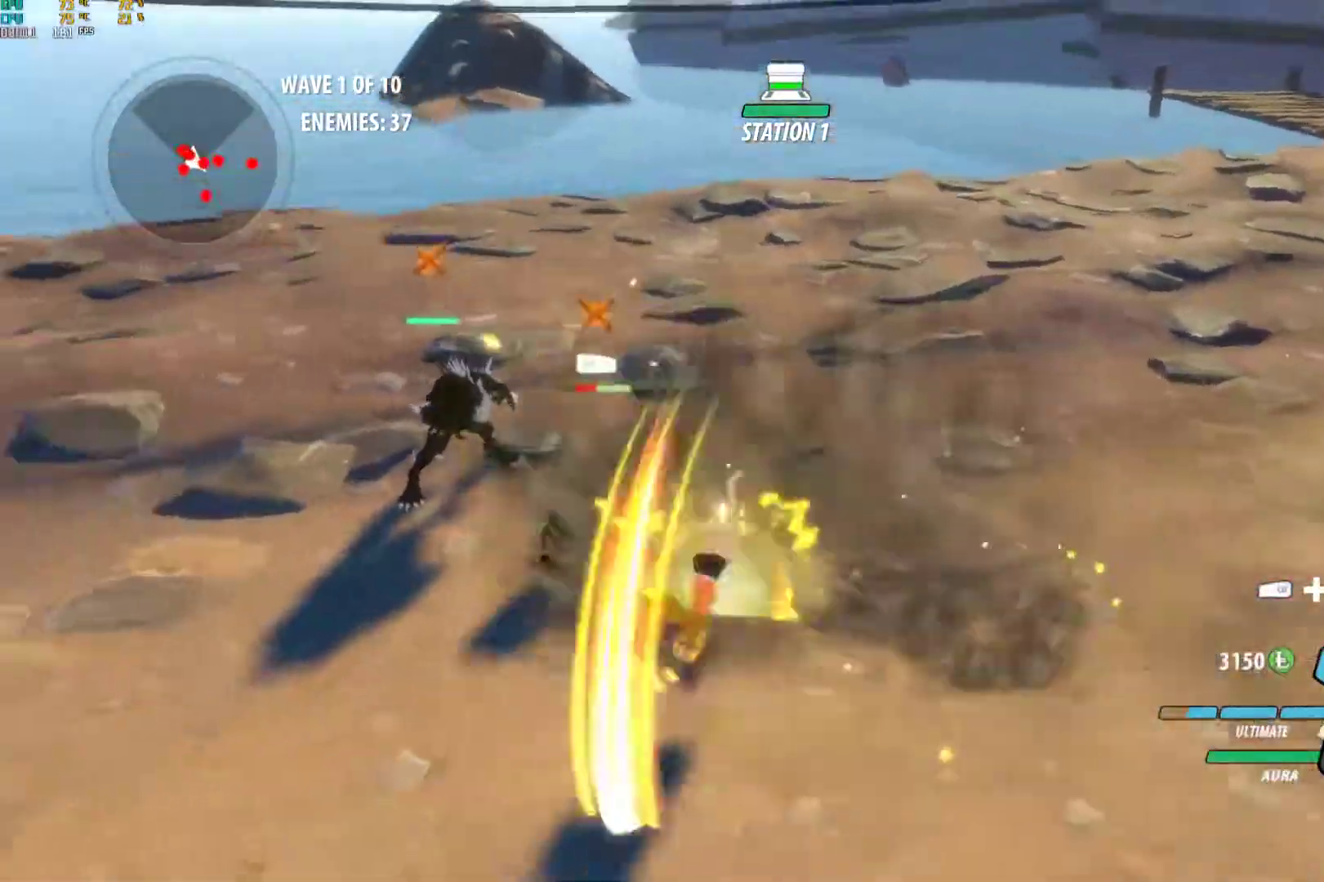
{"buttons": ["B"], "left_stick": "right", "right_stick": "center", "events": [[17, "A", "down"], [33, "left_stick", "right"], [50, "L1", "down"], [67, "Y", "down"], [83, "A", "up"], [200, "B", "down"], [200, "L1", "up"], [200, "Y", "up"], [267, "B", "up"], [300, "A", "down"], [333, "L1", "down"], [350, "A", "up"], [350, "Y", "down"], [450, "L1", "up"], [467, "B", "down"], [483, "Y", "up"]]}
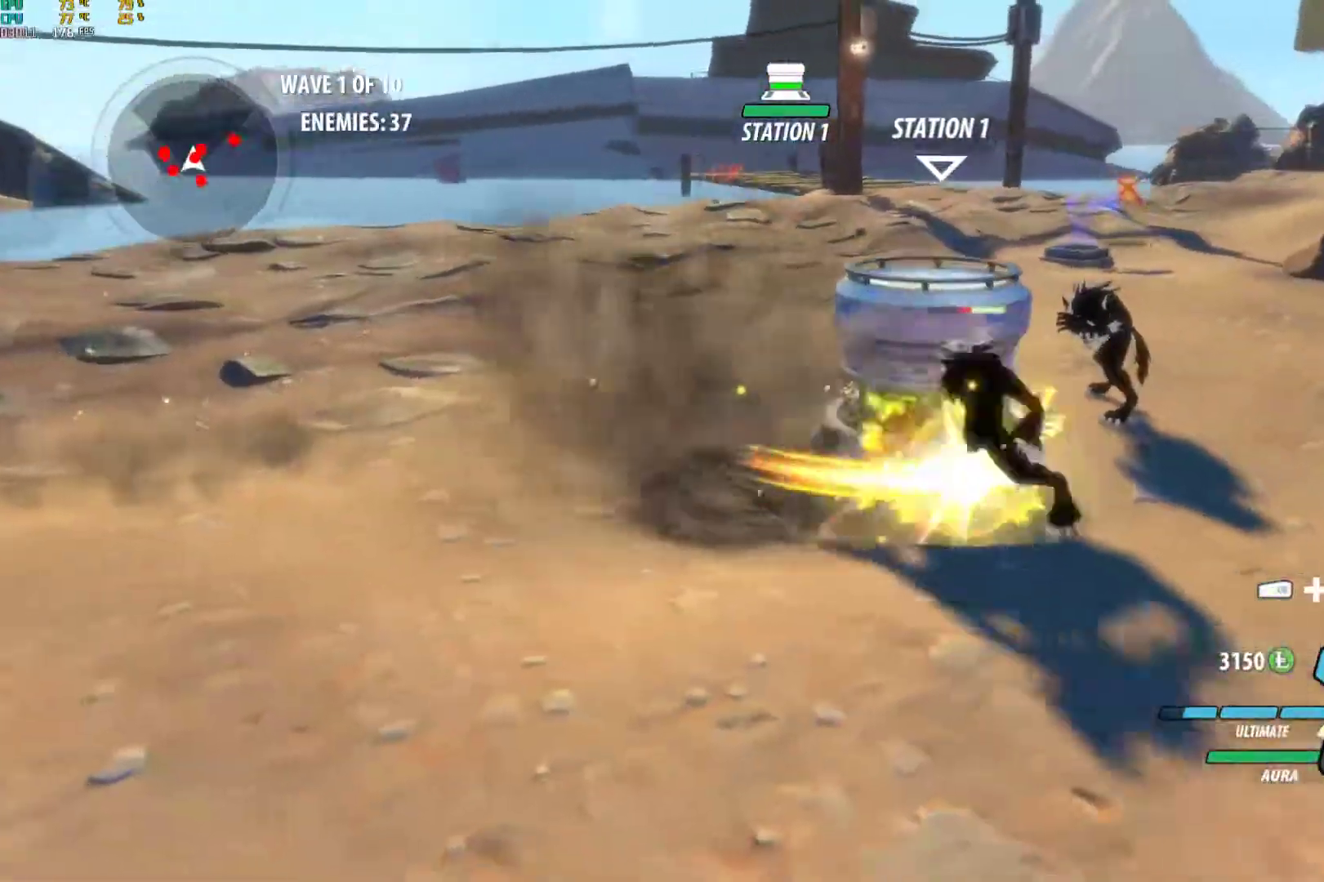
{"buttons": [], "left_stick": "down-right", "right_stick": "center", "events": [[33, "B", "up"], [67, "A", "down"], [100, "L1", "down"], [117, "Y", "down"], [133, "A", "up"], [233, "L1", "up"], [250, "Y", "up"], [267, "B", "down"], [283, "B", "up"], [383, "right_stick", "down"], [450, "right_stick", "center"], [483, "left_stick", "down-right"]]}
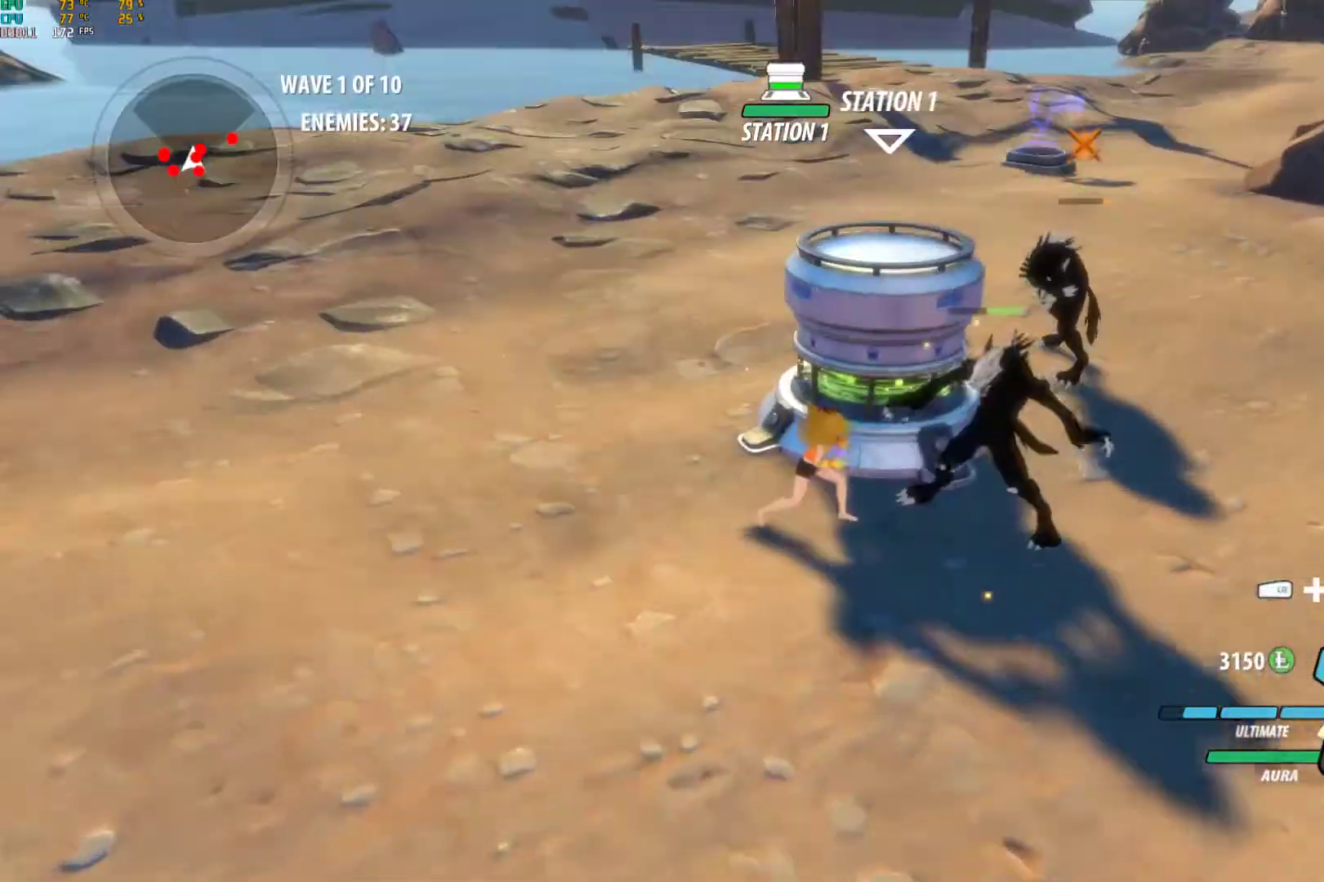
{"buttons": ["Y", "L1"], "left_stick": "up", "right_stick": "center", "events": [[117, "A", "down"], [117, "L1", "down"], [133, "Y", "down"], [150, "A", "up"], [217, "L1", "up"], [217, "left_stick", "up-right"], [267, "Y", "up"], [283, "B", "down"], [333, "B", "up"], [383, "A", "down"], [383, "left_stick", "up"], [400, "A", "up"], [400, "L1", "down"], [433, "Y", "down"]]}
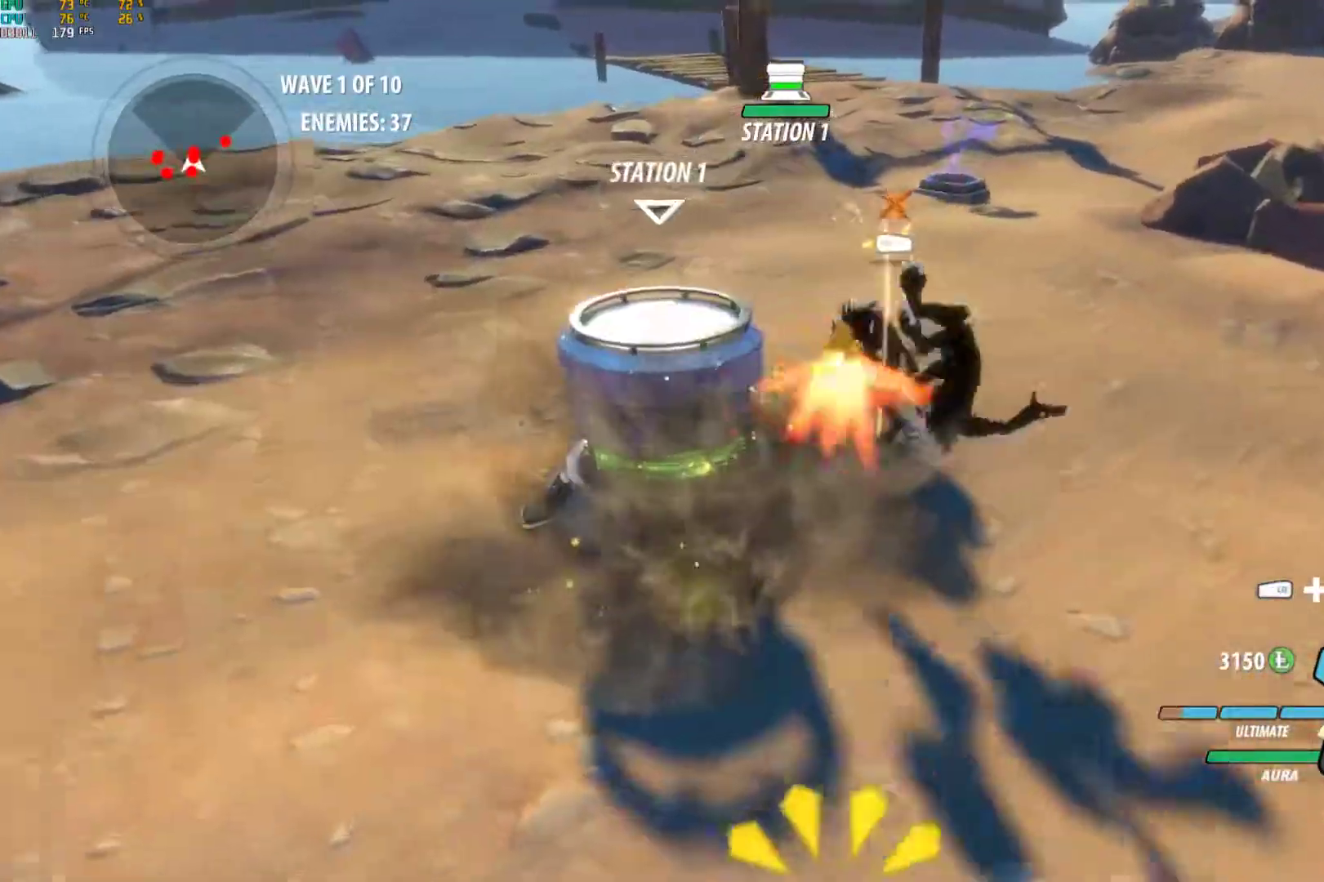
{"buttons": [], "left_stick": "down", "right_stick": "center", "events": [[50, "B", "down"], [50, "L1", "up"], [50, "Y", "up"], [83, "B", "up"], [117, "left_stick", "up-right"], [150, "A", "down"], [150, "L1", "down"], [200, "Y", "down"], [217, "A", "up"], [267, "left_stick", "down"], [333, "B", "down"], [333, "L1", "up"], [333, "Y", "up"], [400, "B", "up"]]}
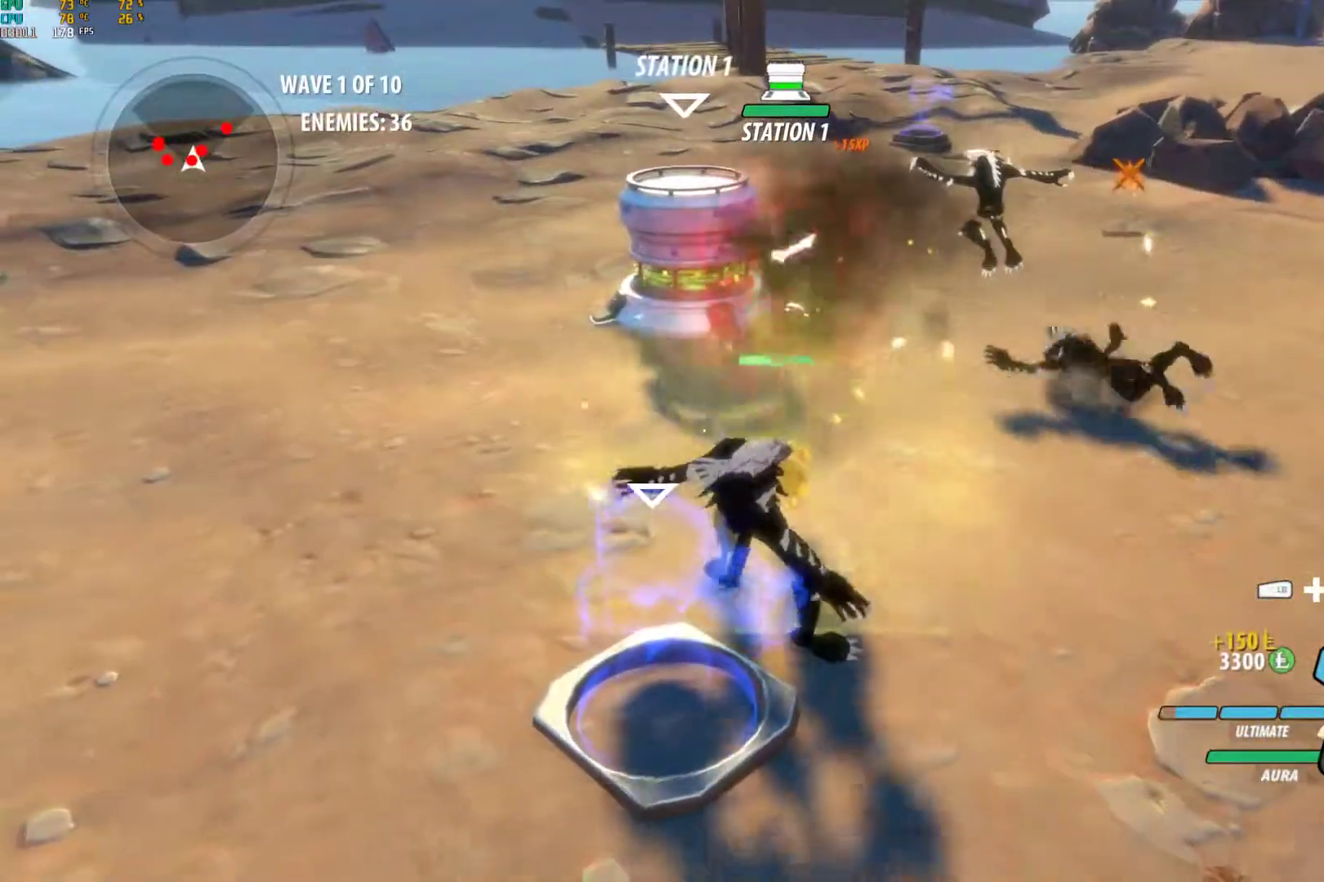
{"buttons": ["A", "L1"], "left_stick": "down-right", "right_stick": "center", "events": [[17, "left_stick", "center"], [183, "A", "down"], [217, "left_stick", "down"], [250, "L1", "down"], [250, "Y", "down"], [267, "A", "up"], [333, "L1", "up"], [383, "B", "down"], [383, "Y", "up"], [417, "left_stick", "center"], [450, "B", "up"], [483, "A", "down"], [500, "L1", "down"], [500, "left_stick", "down-right"]]}
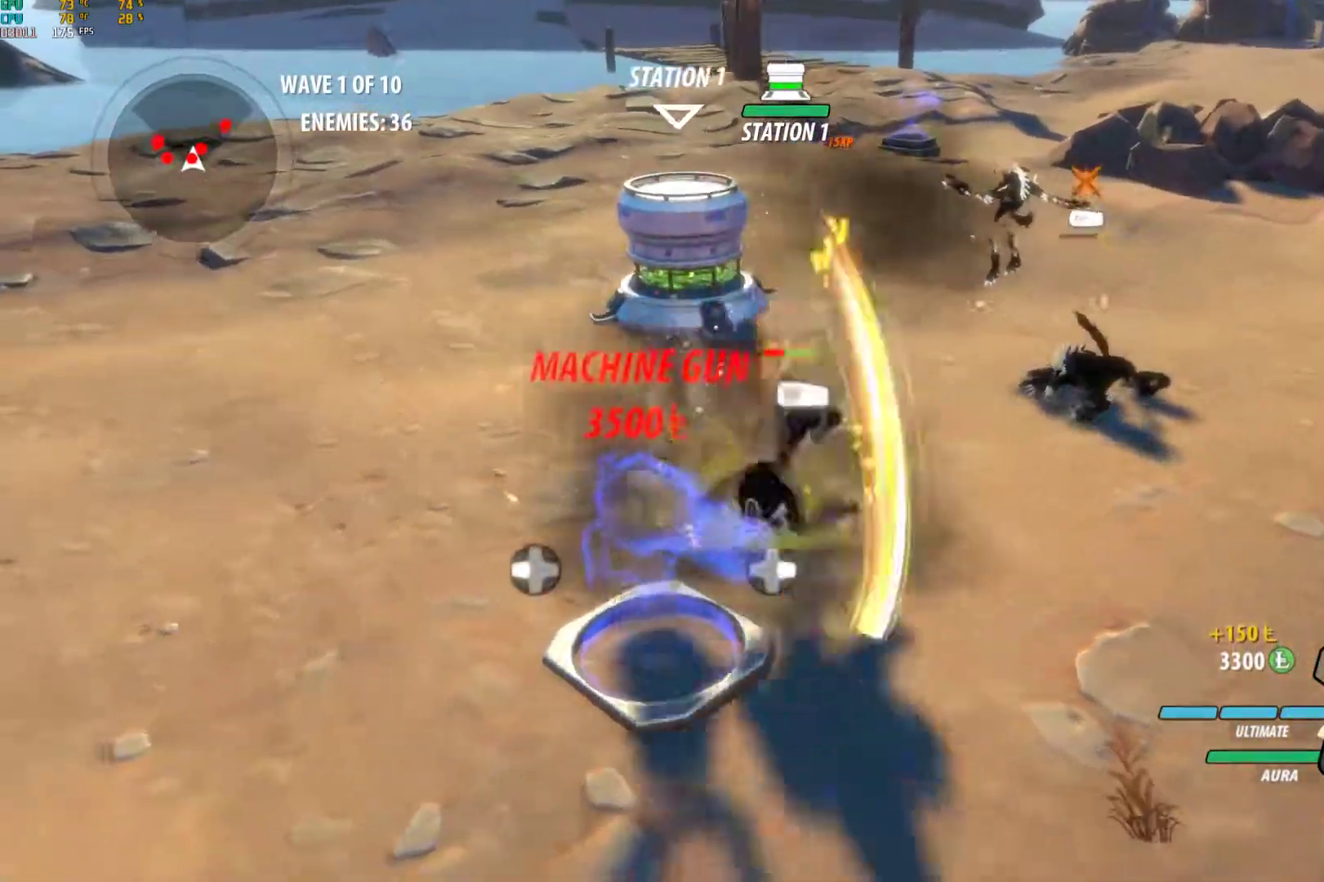
{"buttons": ["A"], "left_stick": "down-left", "right_stick": "center", "events": [[17, "A", "up"], [17, "Y", "down"], [100, "L1", "up"], [100, "left_stick", "down"], [150, "B", "down"], [150, "Y", "up"], [200, "B", "up"], [217, "A", "down"], [250, "L1", "down"], [250, "left_stick", "down-left"], [283, "A", "up"], [283, "Y", "down"], [383, "L1", "up"], [417, "B", "down"], [417, "Y", "up"], [467, "B", "up"], [483, "A", "down"]]}
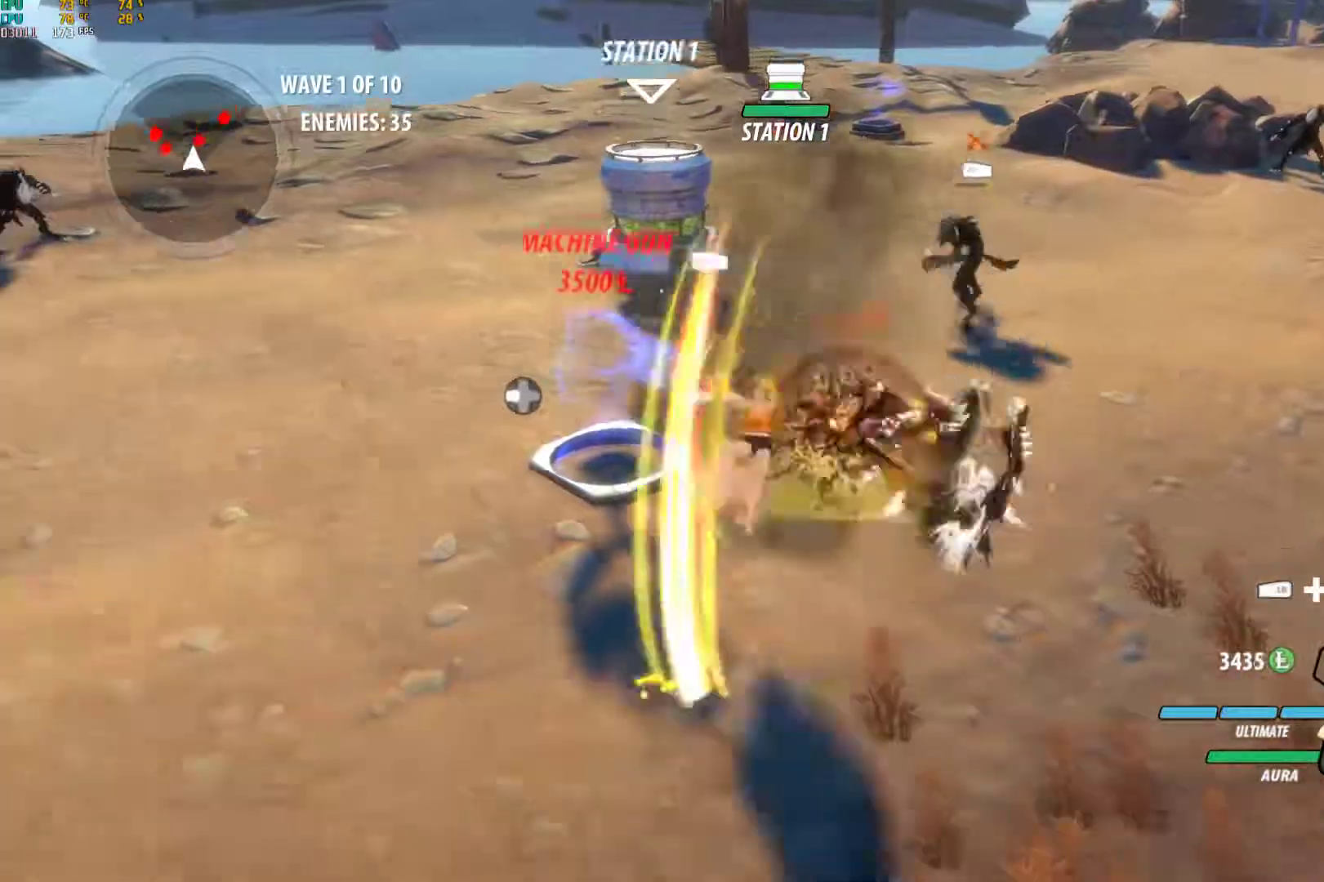
{"buttons": [], "left_stick": "up-left", "right_stick": "center", "events": [[50, "A", "up"], [50, "L1", "down"], [50, "Y", "down"], [150, "left_stick", "up-left"], [167, "B", "down"], [167, "L1", "up"], [167, "Y", "up"], [200, "B", "up"], [267, "A", "down"], [283, "L1", "down"], [317, "A", "up"], [317, "Y", "down"], [433, "B", "down"], [433, "L1", "up"], [433, "Y", "up"], [483, "B", "up"]]}
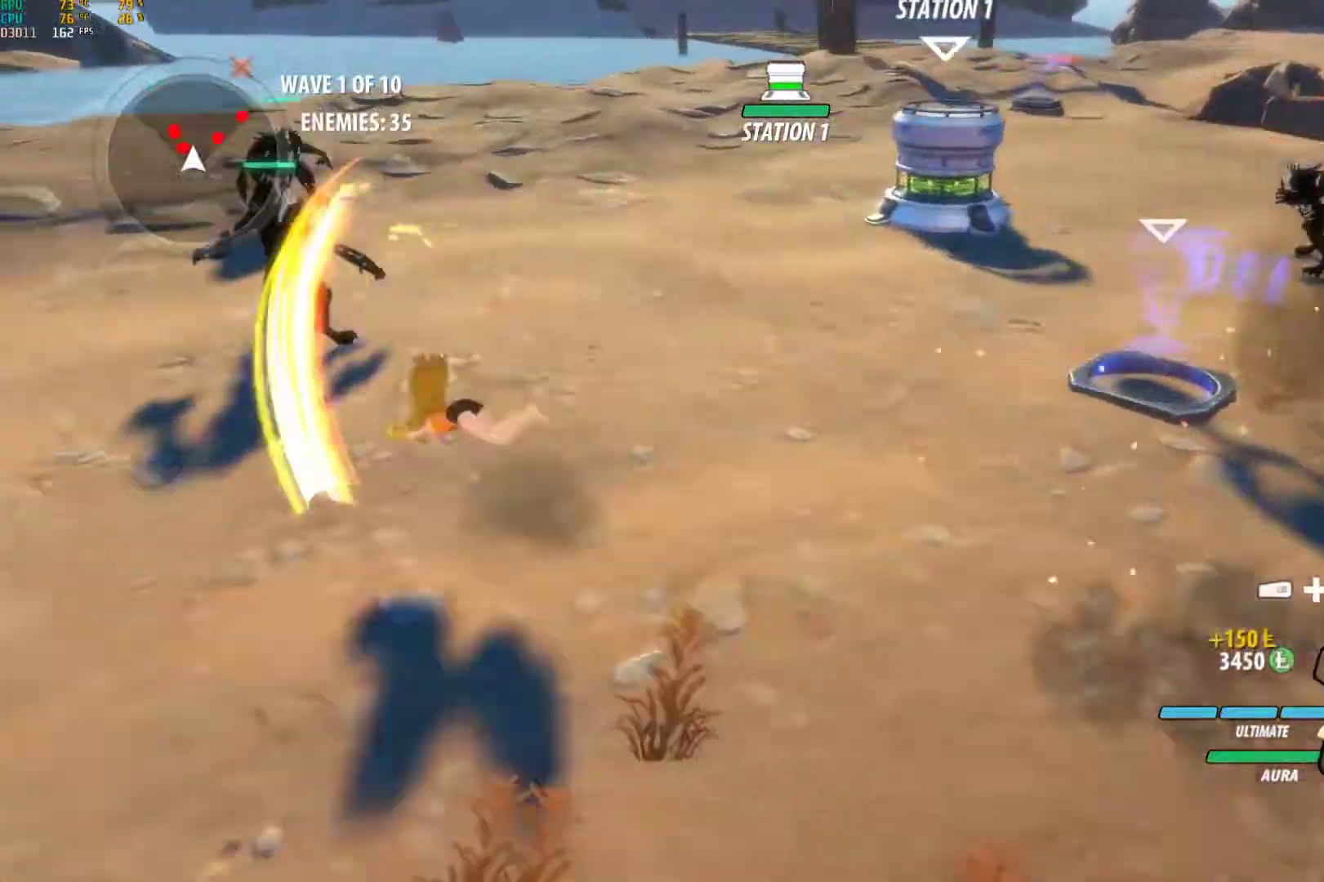
{"buttons": ["B"], "left_stick": "up-left", "right_stick": "center", "events": [[33, "A", "down"], [67, "L1", "down"], [83, "A", "up"], [83, "Y", "down"], [200, "B", "down"], [200, "L1", "up"], [200, "Y", "up"], [250, "B", "up"], [300, "A", "down"], [333, "L1", "down"], [350, "A", "up"], [350, "Y", "down"], [450, "L1", "up"], [483, "B", "down"], [483, "Y", "up"]]}
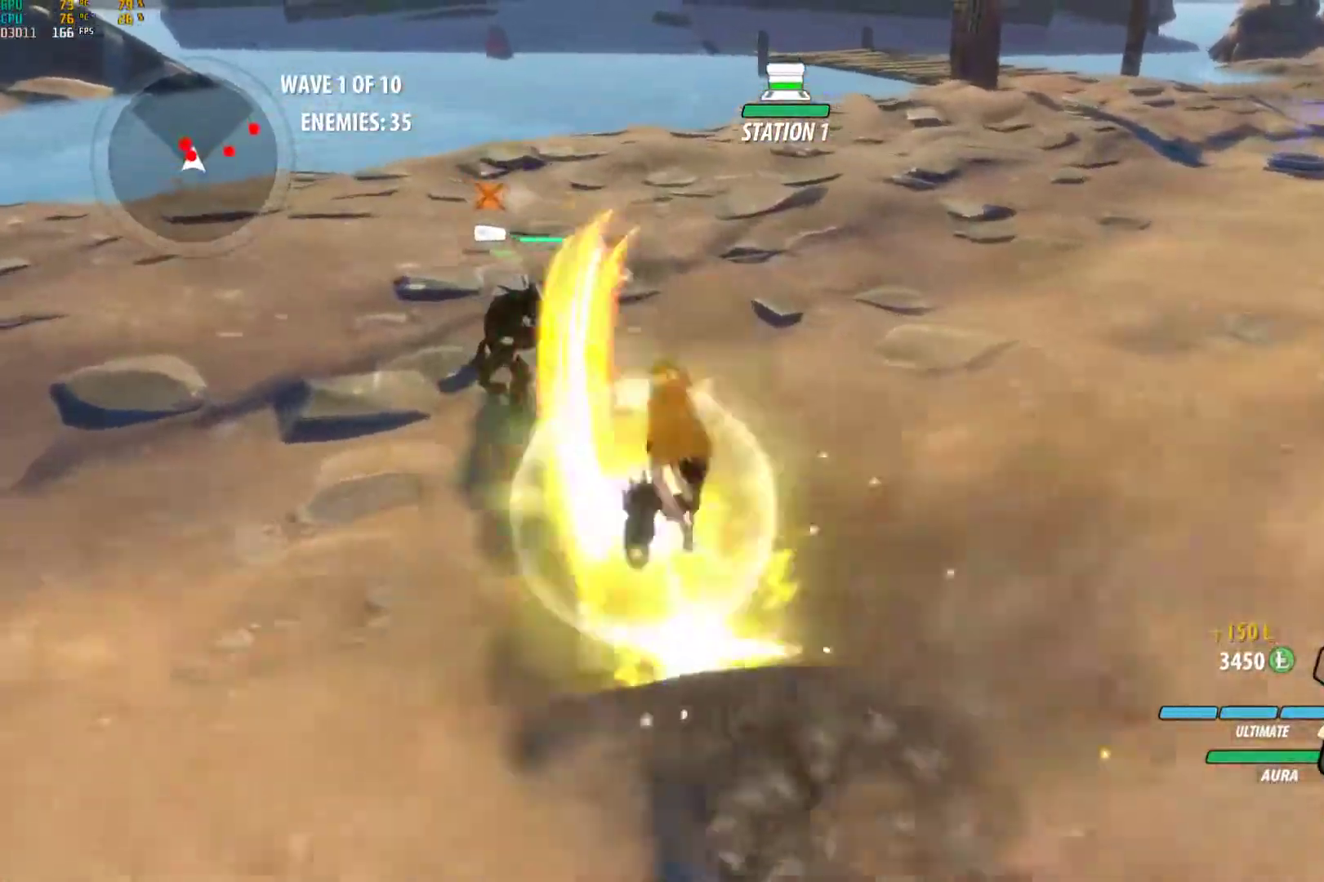
{"buttons": ["Y", "L1"], "left_stick": "up-left", "right_stick": "center", "events": [[17, "B", "up"], [50, "A", "down"], [100, "L1", "down"], [117, "A", "up"], [117, "Y", "down"], [233, "L1", "up"], [250, "B", "down"], [250, "Y", "up"], [283, "B", "up"], [350, "A", "down"], [367, "L1", "down"], [400, "A", "up"], [400, "Y", "down"]]}
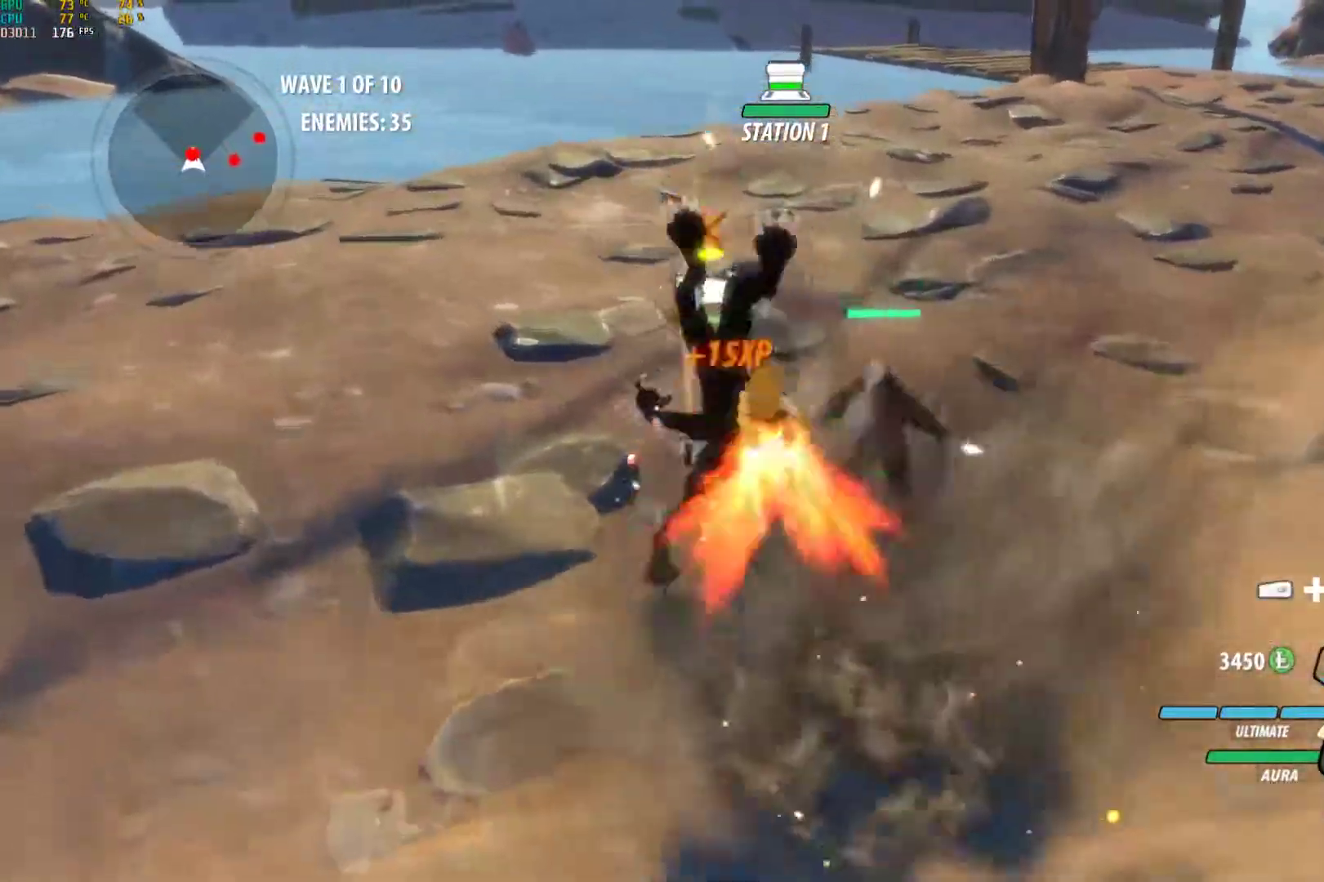
{"buttons": ["A", "L1"], "left_stick": "up", "right_stick": "center", "events": [[17, "B", "down"], [17, "L1", "up"], [17, "Y", "up"], [67, "B", "up"], [67, "left_stick", "up"], [150, "A", "down"], [150, "L1", "down"], [183, "A", "up"], [183, "Y", "down"], [333, "B", "down"], [333, "L1", "up"], [333, "Y", "up"], [417, "B", "up"], [417, "left_stick", "center"], [450, "A", "down"], [483, "L1", "down"], [483, "left_stick", "up"]]}
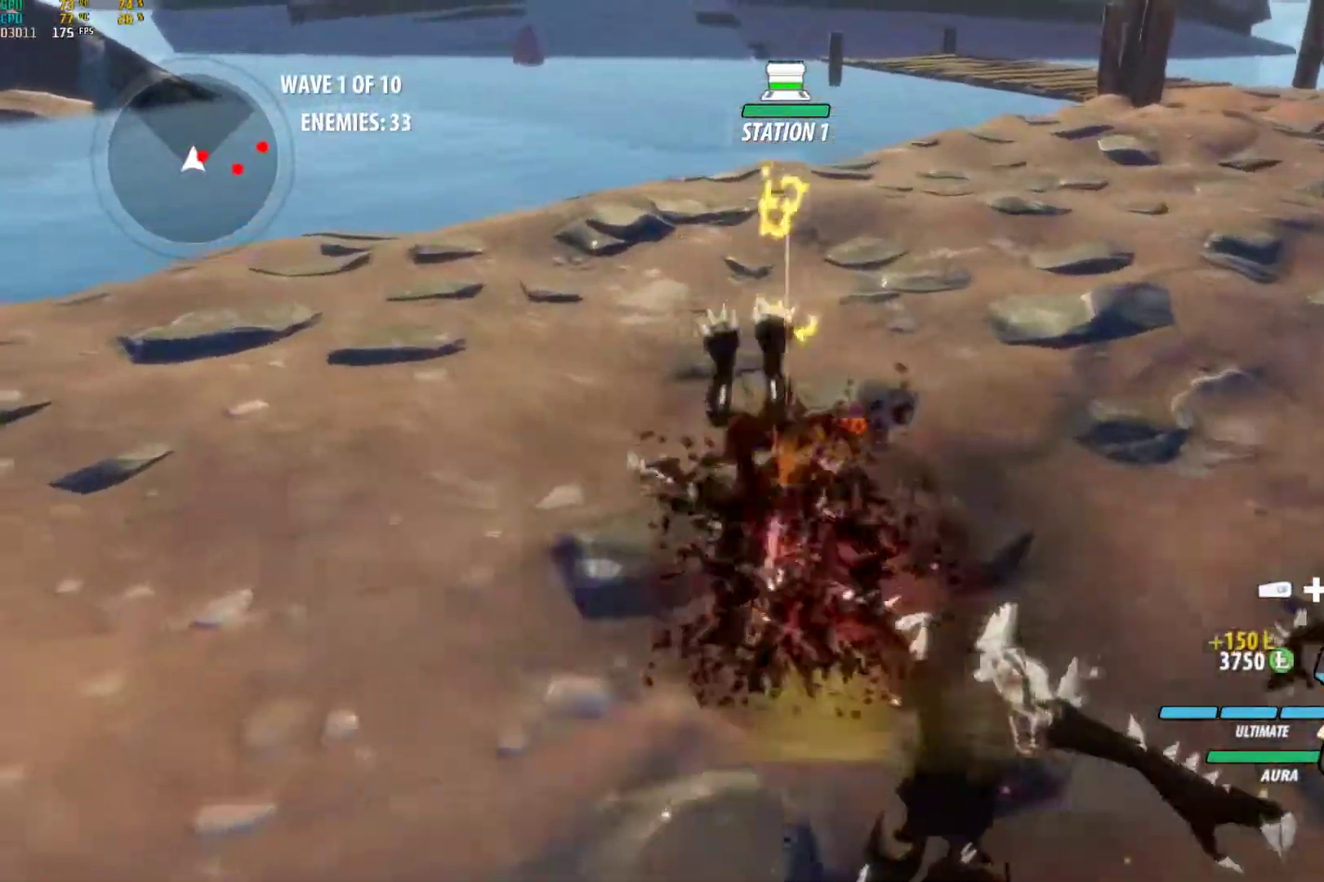
{"buttons": ["A"], "left_stick": "down-right", "right_stick": "center", "events": [[17, "A", "up"], [17, "Y", "down"], [117, "L1", "up"], [133, "B", "down"], [133, "Y", "up"], [150, "left_stick", "center"], [200, "B", "up"], [200, "left_stick", "down-right"], [217, "A", "down"], [267, "A", "up"], [267, "L1", "down"], [267, "Y", "down"], [400, "B", "down"], [400, "L1", "up"], [400, "Y", "up"], [450, "B", "up"], [483, "A", "down"]]}
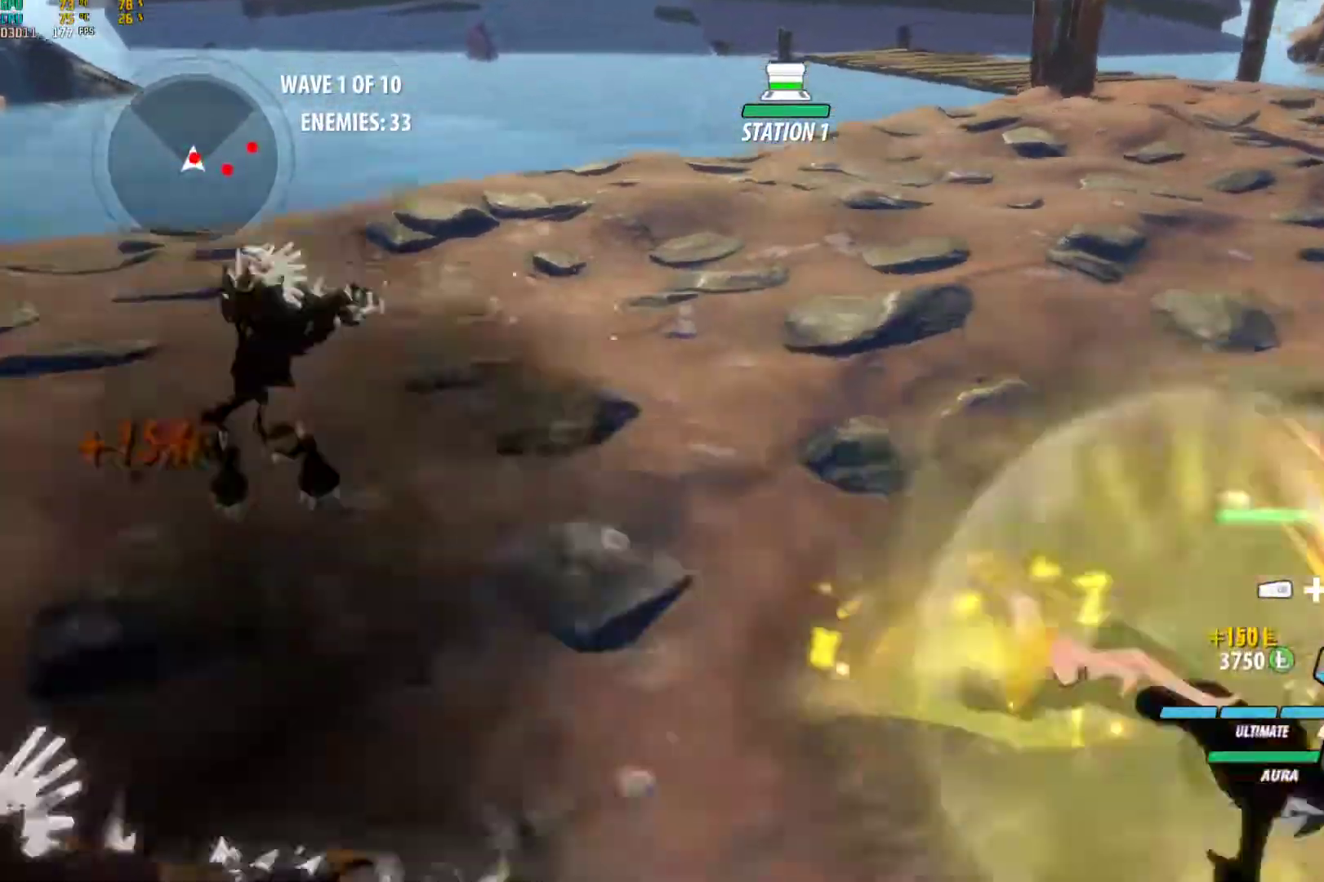
{"buttons": ["B"], "left_stick": "down-right", "right_stick": "center", "events": [[50, "A", "up"], [50, "L1", "down"], [50, "Y", "down"], [133, "L1", "up"], [133, "left_stick", "down"], [183, "B", "down"], [183, "Y", "up"], [233, "B", "up"], [250, "A", "down"], [300, "L1", "down"], [300, "Y", "down"], [300, "left_stick", "right"], [333, "A", "up"], [450, "L1", "up"], [450, "Y", "up"], [450, "left_stick", "down-right"], [467, "B", "down"]]}
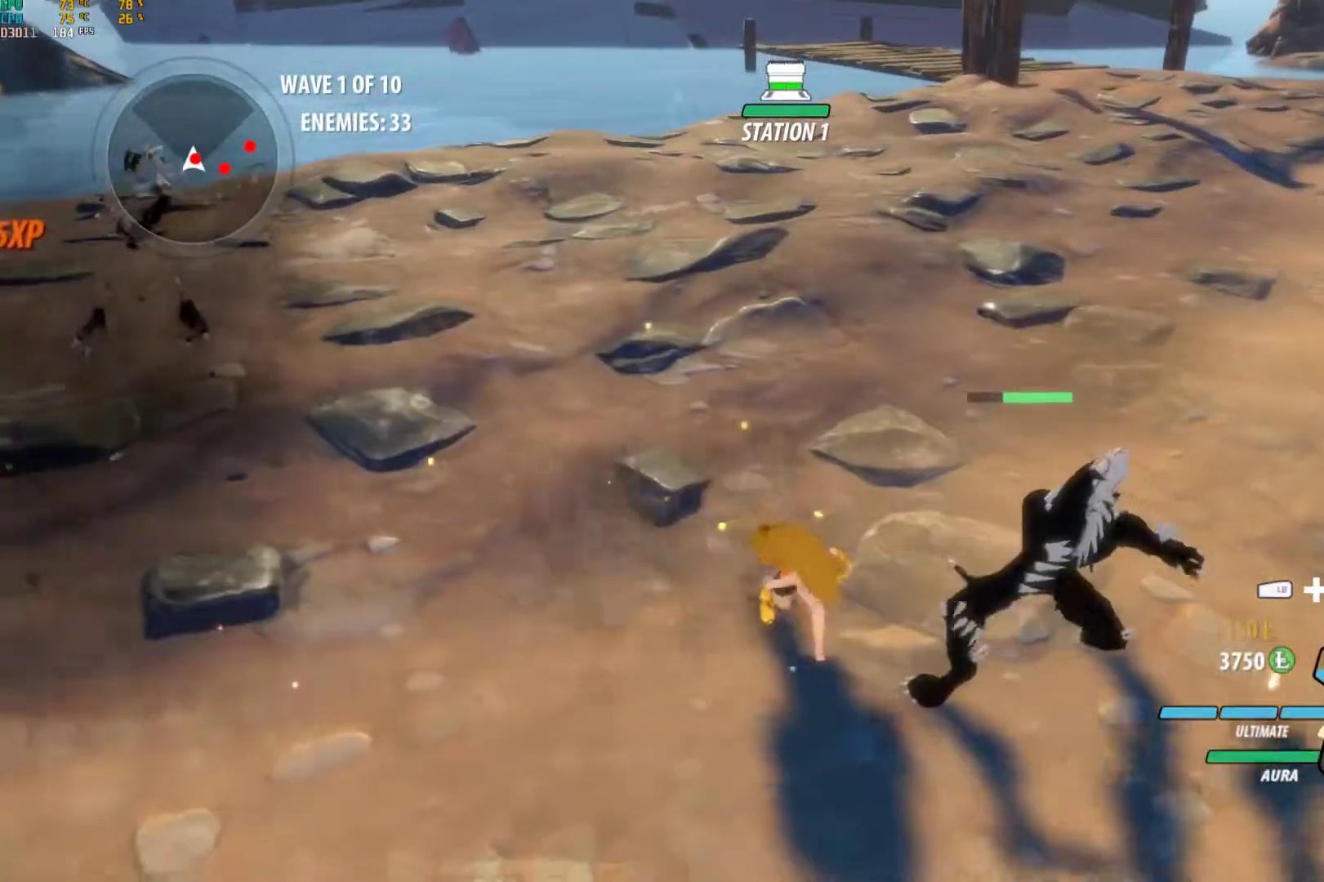
{"buttons": ["Y"], "left_stick": "down-right", "right_stick": "center", "events": [[17, "B", "up"], [67, "left_stick", "center"], [350, "A", "down"], [383, "left_stick", "down-right"], [417, "A", "up"], [417, "Y", "down"]]}
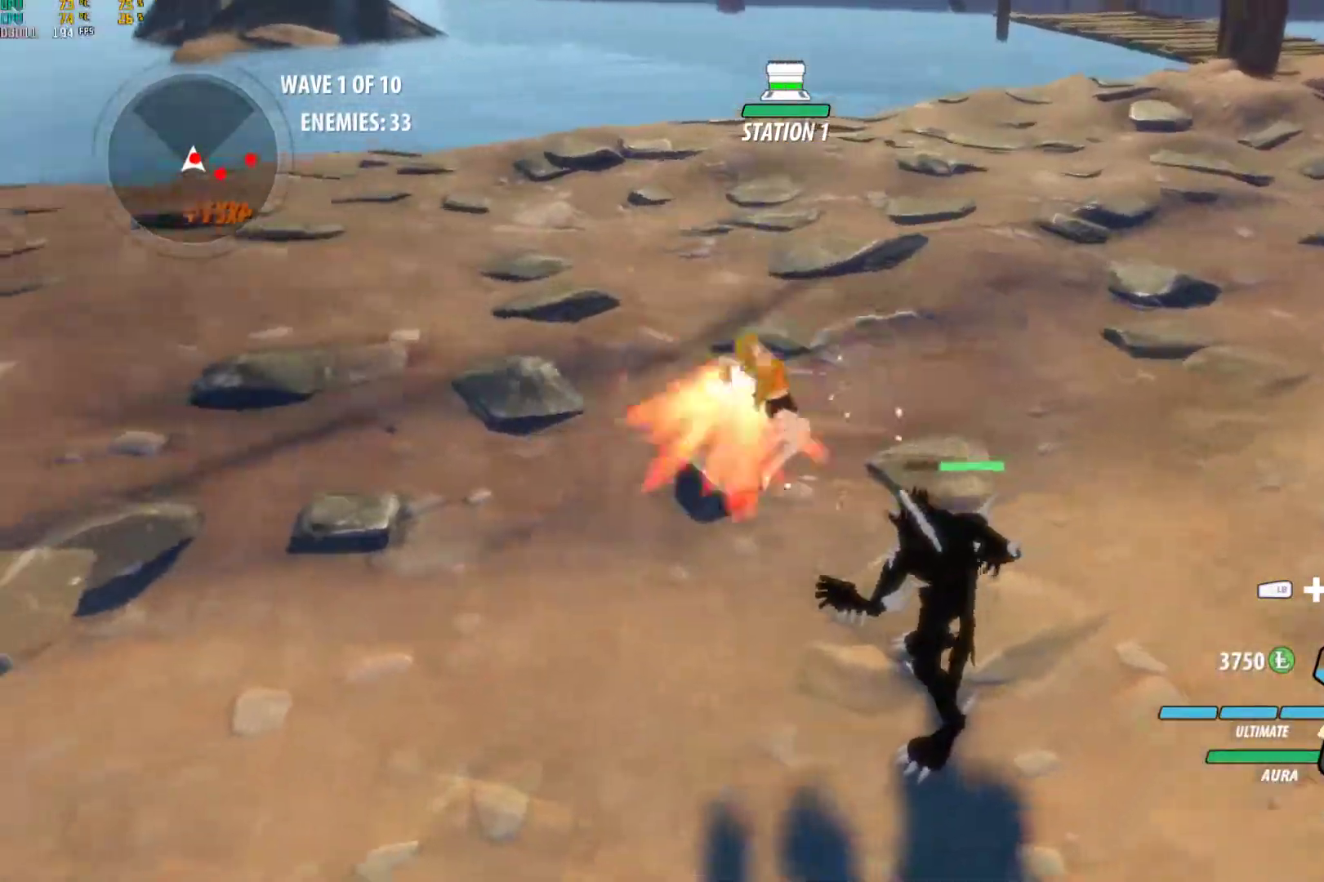
{"buttons": ["Y", "L1"], "left_stick": "down-right", "right_stick": "center", "events": [[17, "B", "down"], [17, "Y", "up"], [33, "left_stick", "right"], [83, "B", "up"], [150, "A", "down"], [167, "L1", "down"], [183, "A", "up"], [183, "Y", "down"], [283, "L1", "up"], [300, "B", "down"], [300, "Y", "up"], [300, "left_stick", "down-right"], [350, "B", "up"], [400, "A", "down"], [400, "L1", "down"], [417, "Y", "down"], [450, "A", "up"]]}
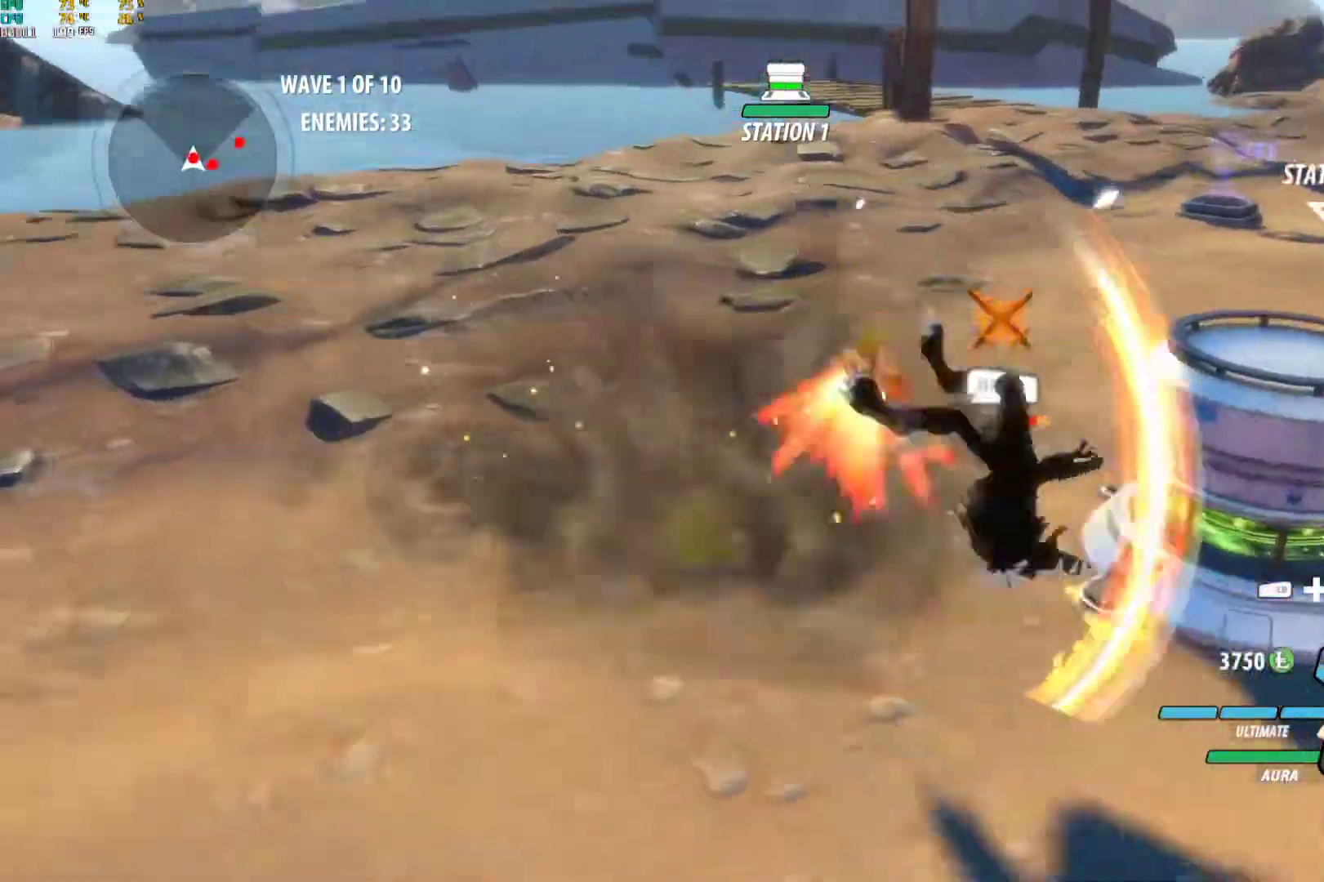
{"buttons": ["Y", "L1"], "left_stick": "up-right", "right_stick": "center", "events": [[17, "L1", "up"], [50, "B", "down"], [67, "Y", "up"], [117, "B", "up"], [150, "A", "down"], [150, "L1", "down"], [200, "A", "up"], [200, "Y", "down"], [200, "left_stick", "right"], [317, "B", "down"], [317, "L1", "up"], [317, "Y", "up"], [383, "B", "up"], [417, "A", "down"], [433, "L1", "down"], [467, "A", "up"], [467, "Y", "down"], [500, "left_stick", "up-right"]]}
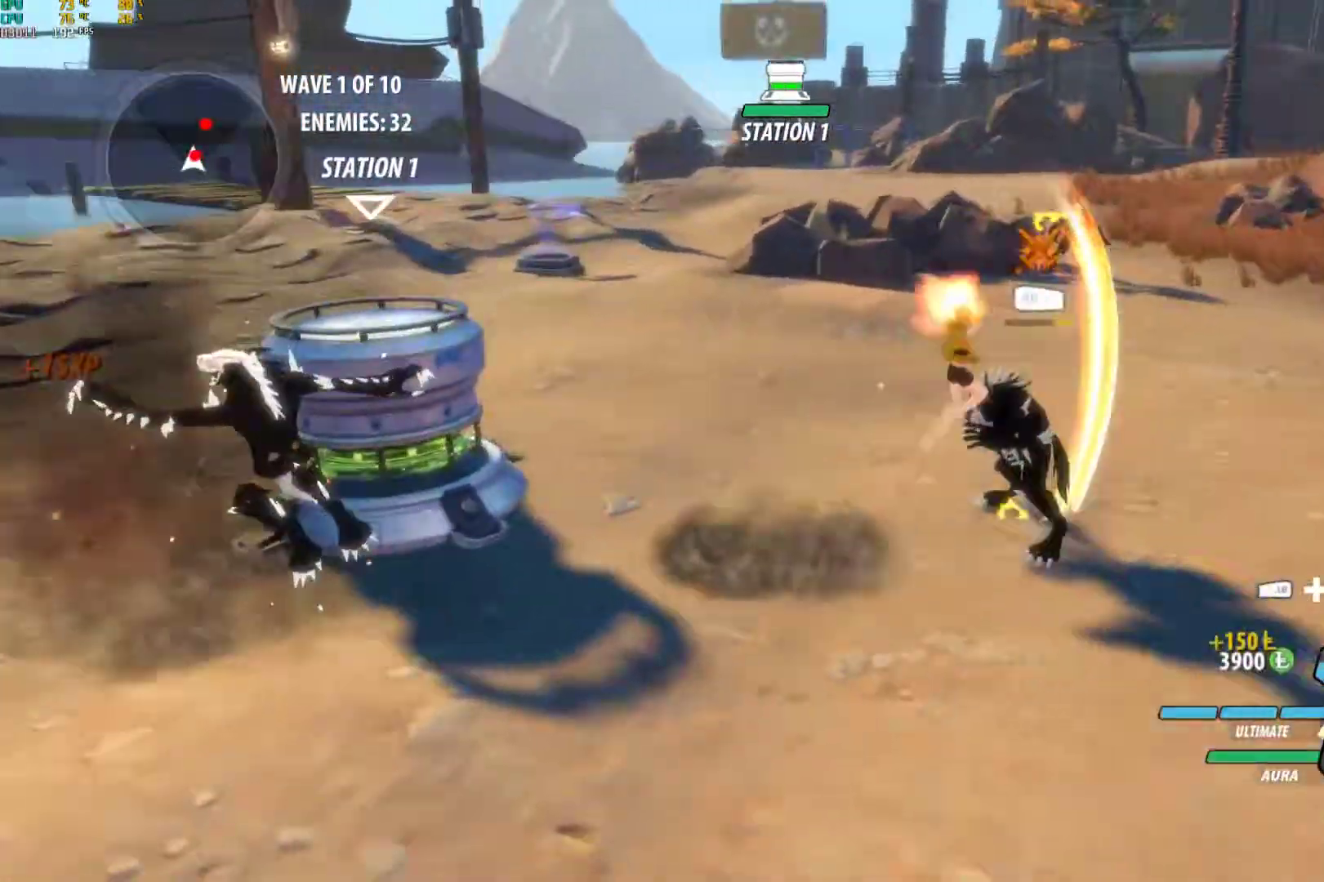
{"buttons": ["A", "L1"], "left_stick": "up", "right_stick": "center", "events": [[50, "L1", "up"], [67, "B", "down"], [67, "Y", "up"], [133, "B", "up"], [183, "A", "down"], [200, "L1", "down"], [217, "Y", "down"], [233, "A", "up"], [350, "B", "down"], [350, "L1", "up"], [350, "Y", "up"], [417, "B", "up"], [433, "A", "down"], [467, "L1", "down"], [483, "left_stick", "up"]]}
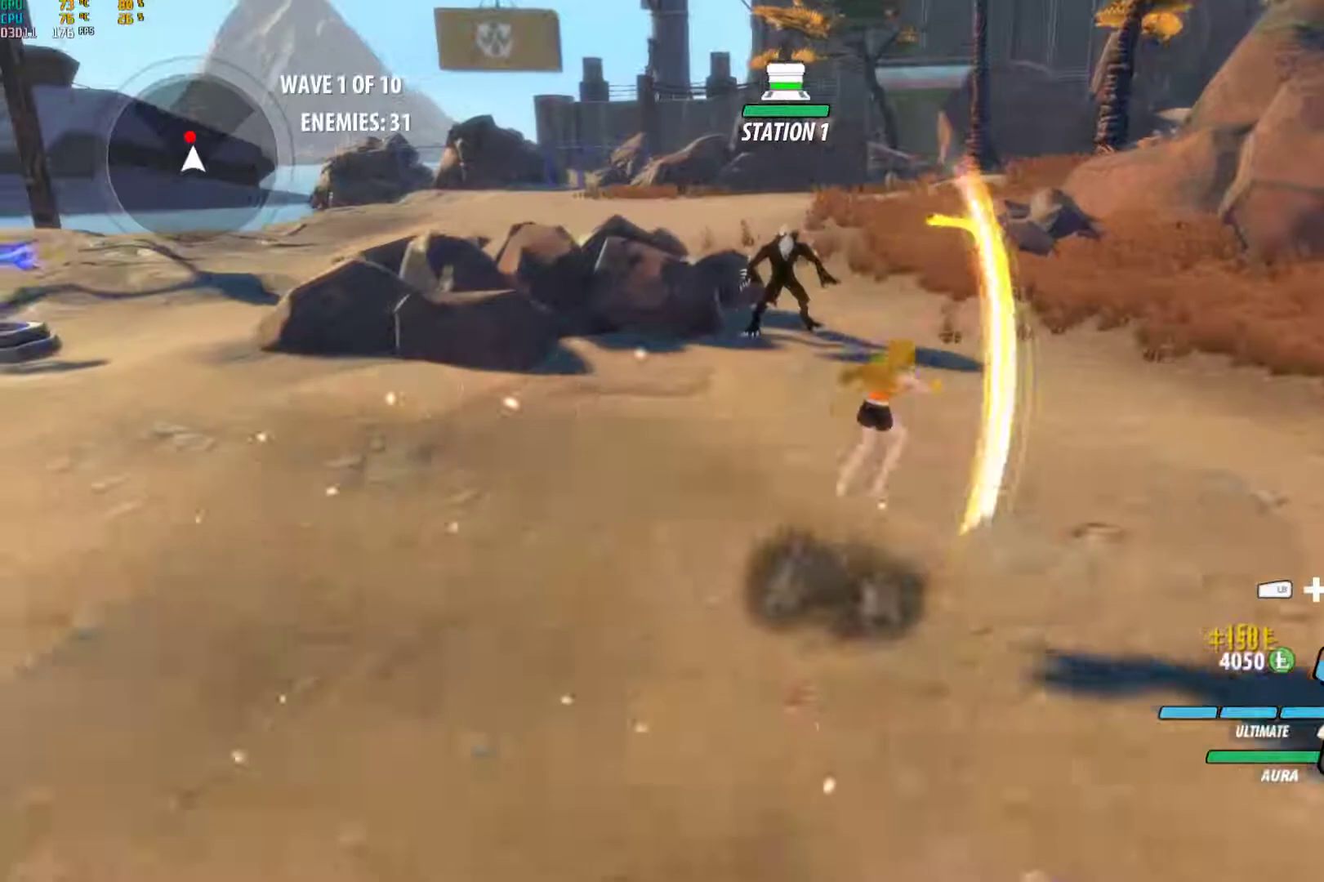
{"buttons": ["A", "L1"], "left_stick": "up-left", "right_stick": "center", "events": [[17, "A", "up"], [17, "Y", "down"], [117, "L1", "up"], [117, "Y", "up"], [133, "B", "down"], [167, "B", "up"], [217, "A", "down"], [233, "L1", "down"], [267, "A", "up"], [267, "Y", "down"], [400, "B", "down"], [400, "L1", "up"], [400, "Y", "up"], [450, "B", "up"], [500, "A", "down"], [500, "L1", "down"], [500, "left_stick", "up-left"]]}
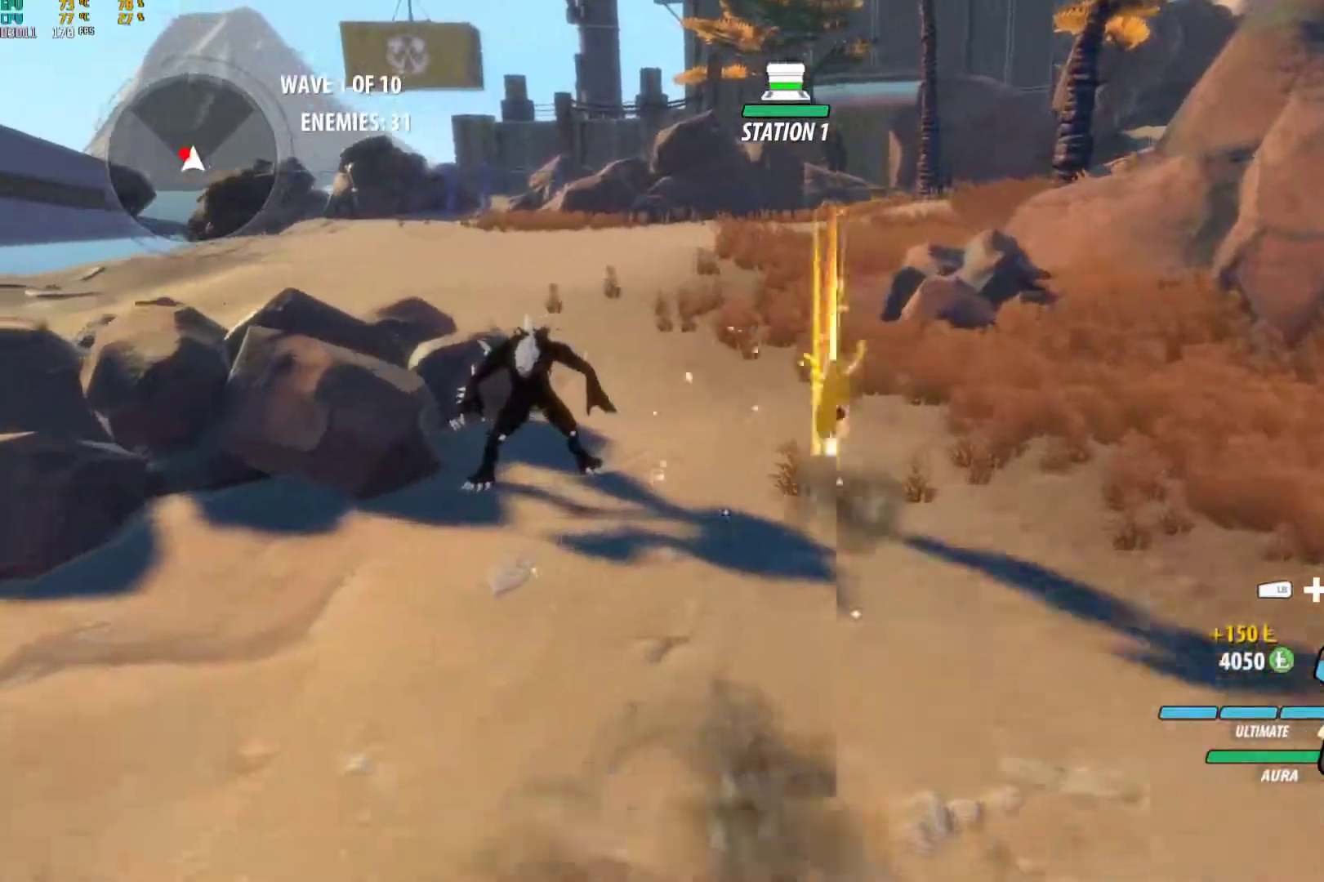
{"buttons": ["B"], "left_stick": "up-left", "right_stick": "center", "events": [[50, "A", "up"], [50, "Y", "down"], [167, "B", "down"], [167, "Y", "up"], [183, "L1", "up"], [233, "B", "up"], [233, "left_stick", "center"], [300, "A", "down"], [350, "A", "up"], [350, "L1", "down"], [350, "Y", "down"], [350, "left_stick", "up-left"], [450, "Y", "up"], [467, "B", "down"], [467, "L1", "up"]]}
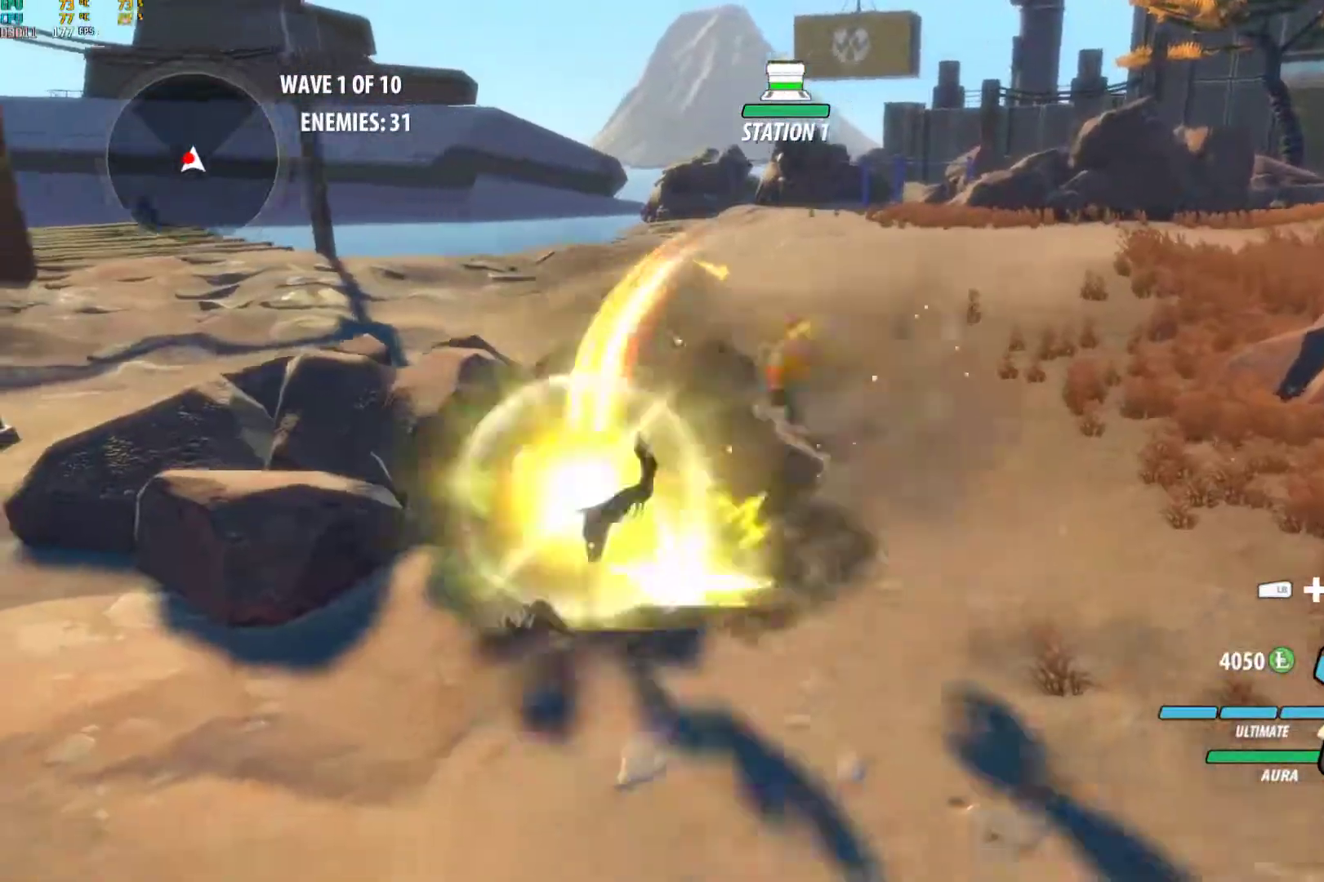
{"buttons": ["Y", "L1"], "left_stick": "up-left", "right_stick": "center", "events": [[17, "B", "up"], [17, "left_stick", "center"], [83, "A", "down"], [83, "left_stick", "down"], [117, "A", "up"], [117, "L1", "down"], [133, "Y", "down"], [133, "left_stick", "left"], [250, "B", "down"], [267, "Y", "up"], [267, "left_stick", "down-left"], [283, "L1", "up"], [317, "B", "up"], [383, "A", "down"], [433, "L1", "down"], [450, "A", "up"], [450, "Y", "down"], [483, "left_stick", "up-left"]]}
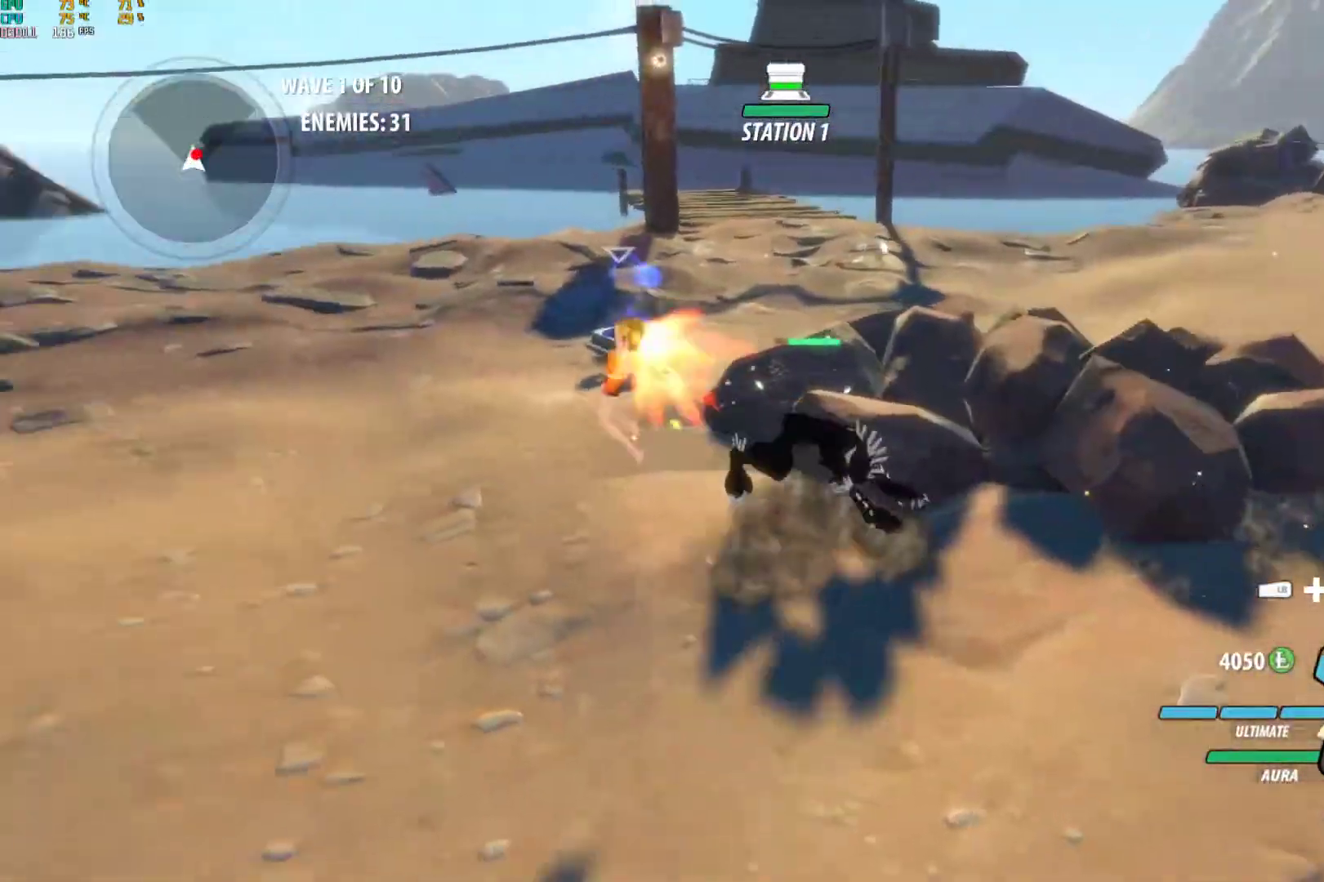
{"buttons": [], "left_stick": "center", "right_stick": "center", "events": [[83, "B", "down"], [83, "L1", "up"], [83, "Y", "up"], [117, "left_stick", "center"], [150, "B", "up"], [200, "A", "down"], [200, "left_stick", "right"], [233, "L1", "down"], [267, "A", "up"], [283, "Y", "down"], [400, "B", "down"], [400, "L1", "up"], [400, "Y", "up"], [450, "left_stick", "center"], [483, "B", "up"]]}